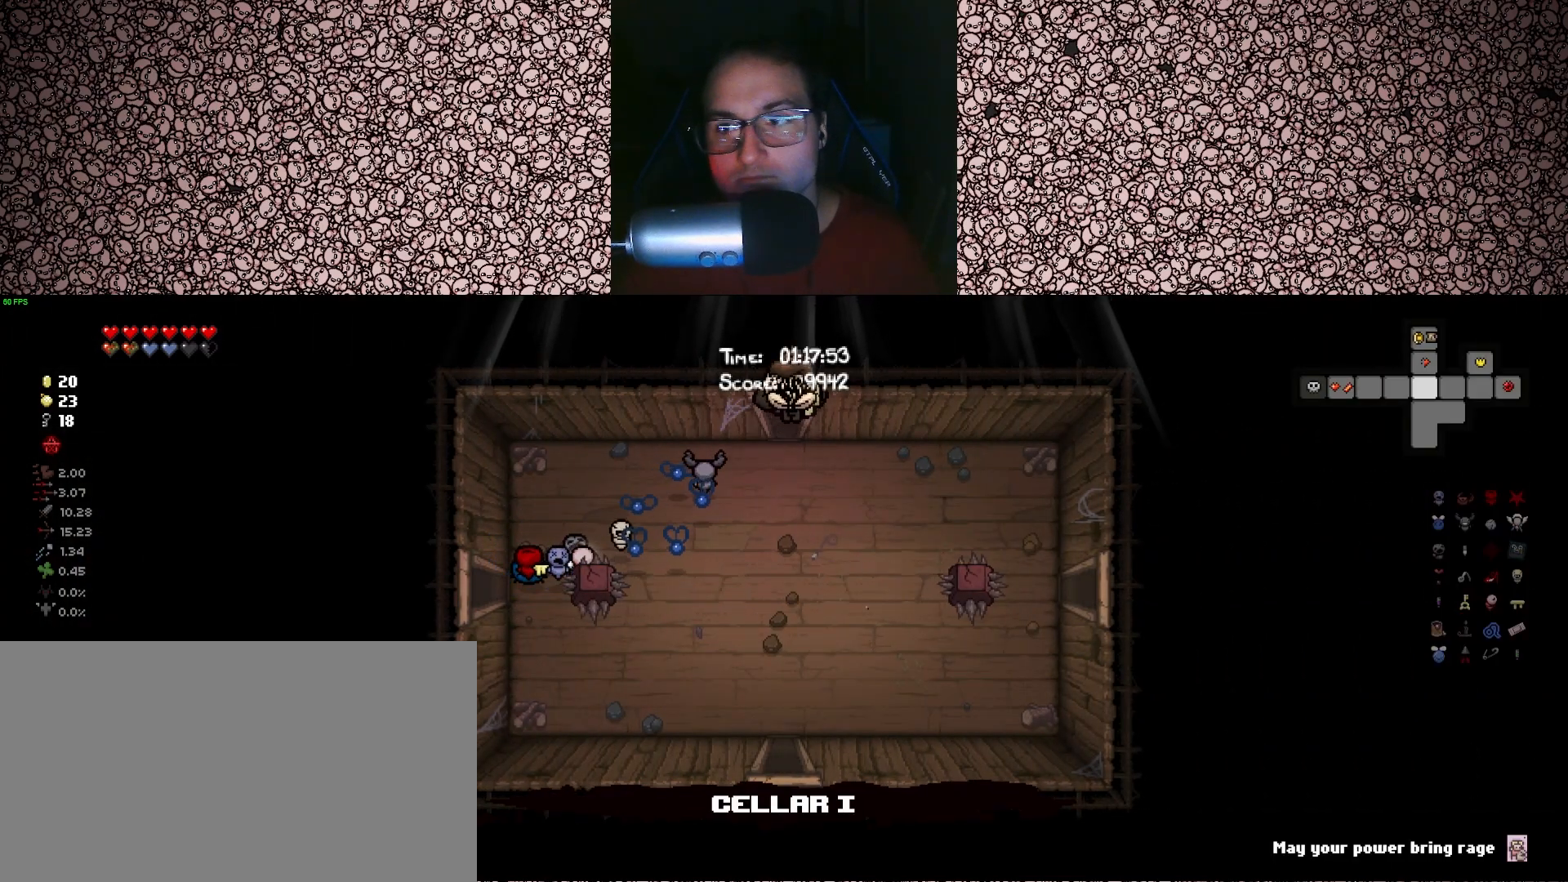
Gameplay with keyboard; each line is a JSON object with the keys held at the frame after it. "events" lists presses ("down") and releases ("up") of "a", "ctrl", "d", "down", "e", "escape", "f", "left", "q", "r", "right", "s", "space", "tab", "up" and "w" between this image and that frame as [ms after this image, input, new state], when the widget could be followed in between. No other keys are recorded. Mouse input is not recorded.
{"keys": ["tab"], "events": [[216, "w", "up"]]}
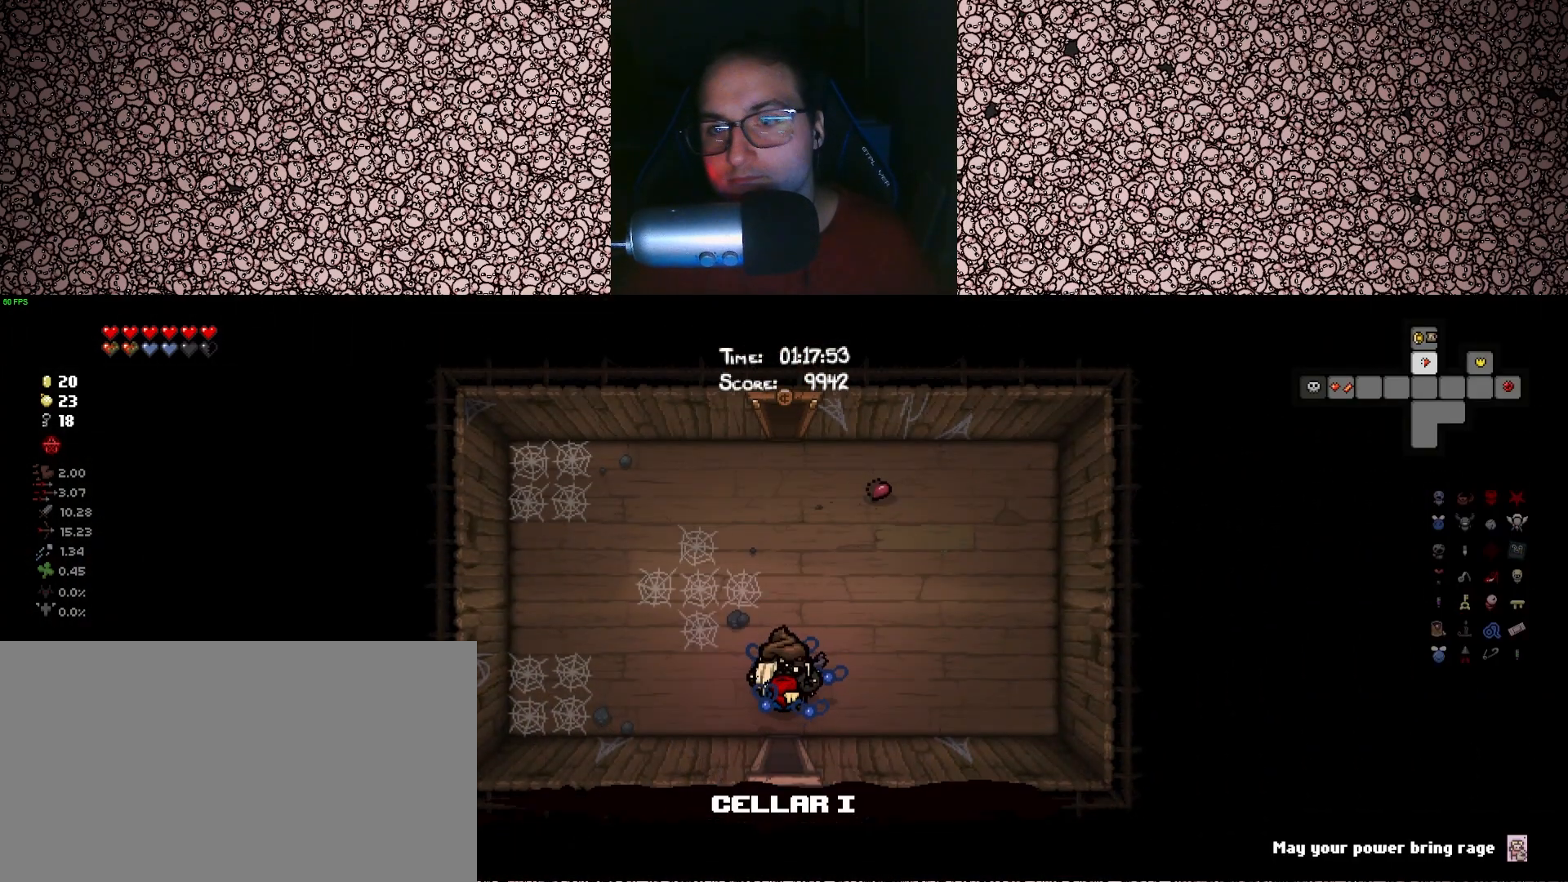
{"keys": ["tab", "w"], "events": [[100, "w", "down"]]}
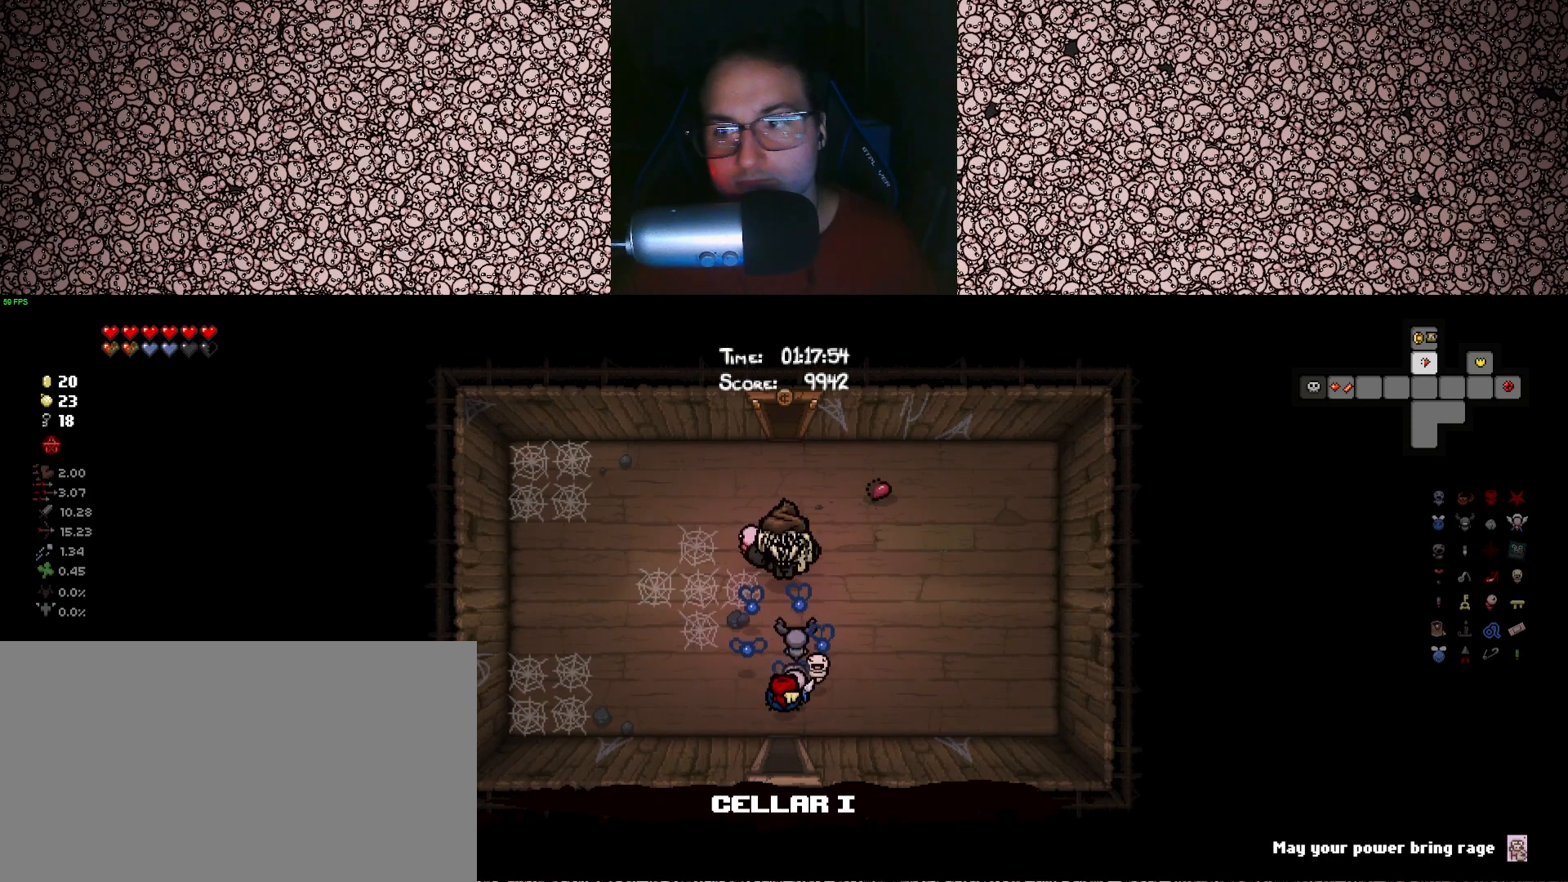
{"keys": ["tab"], "events": [[466, "w", "up"]]}
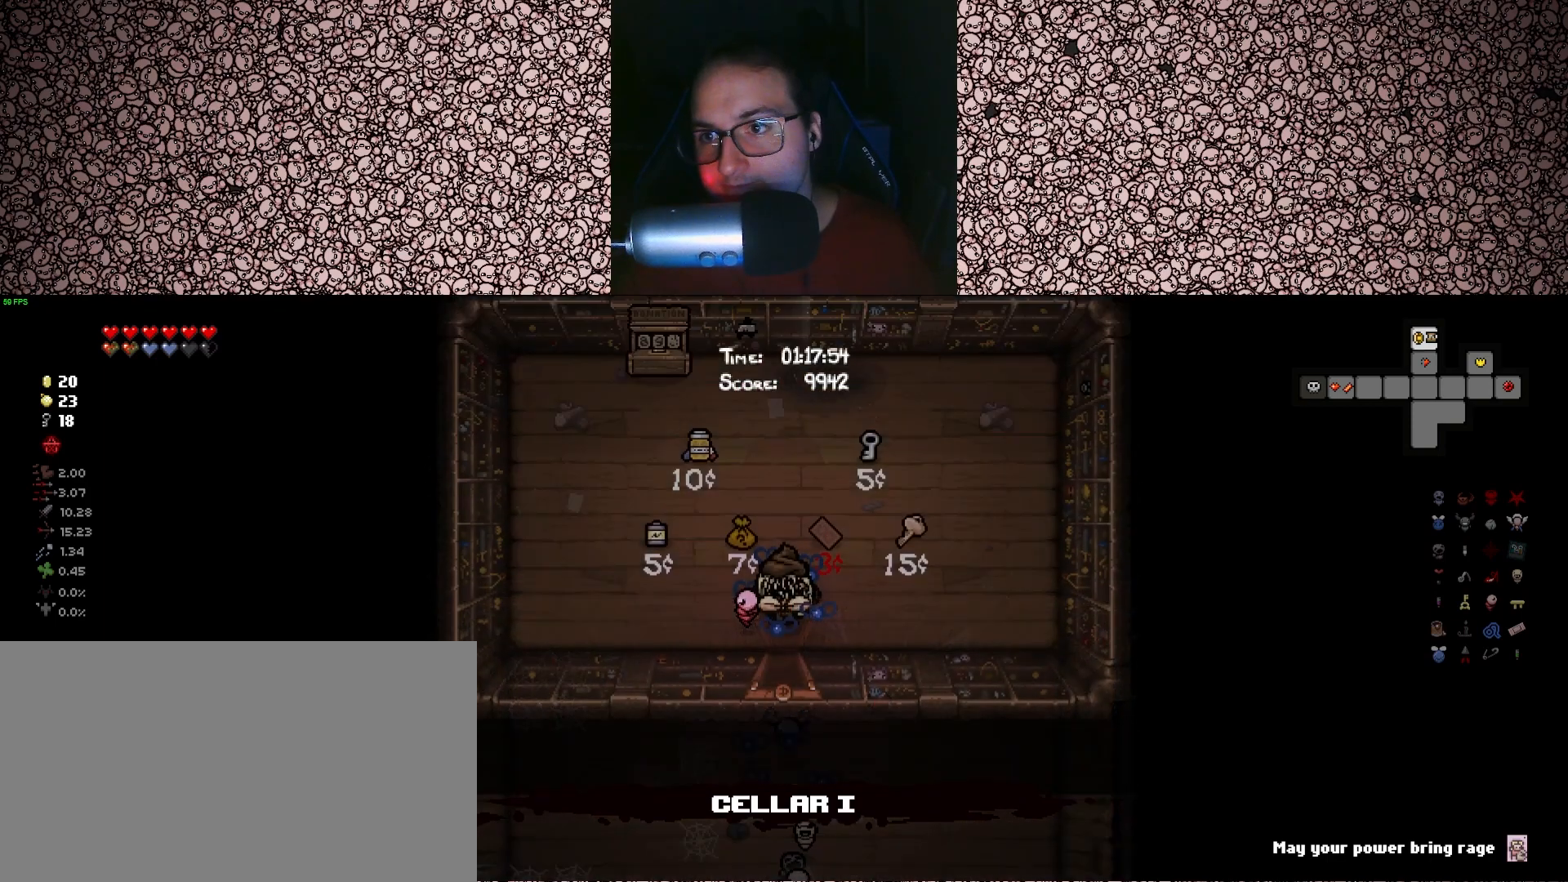
{"keys": [], "events": [[350, "tab", "up"]]}
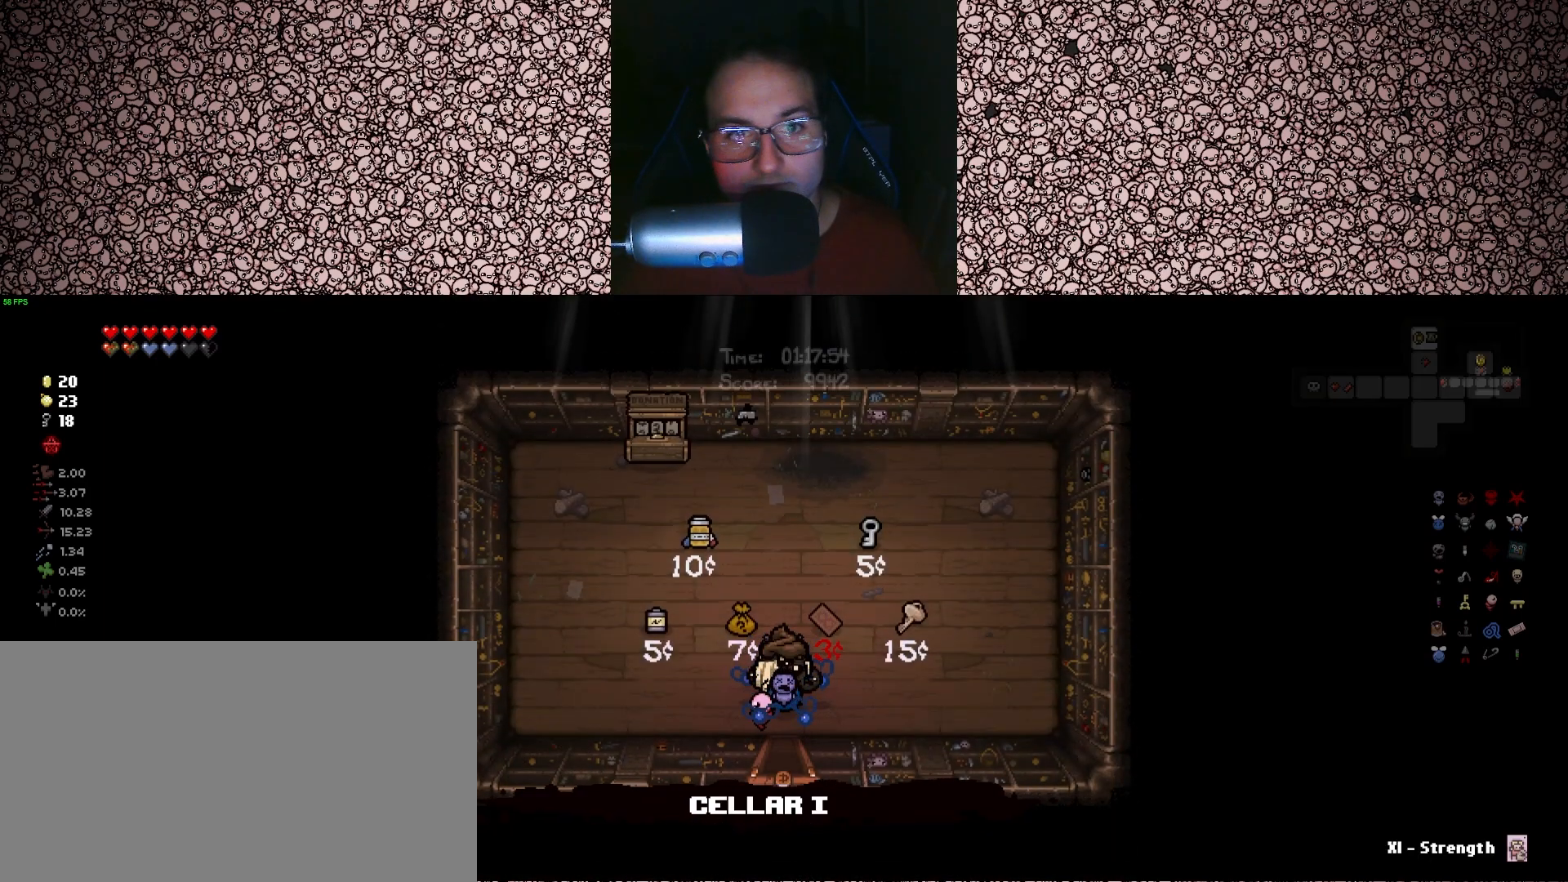
{"keys": [], "events": []}
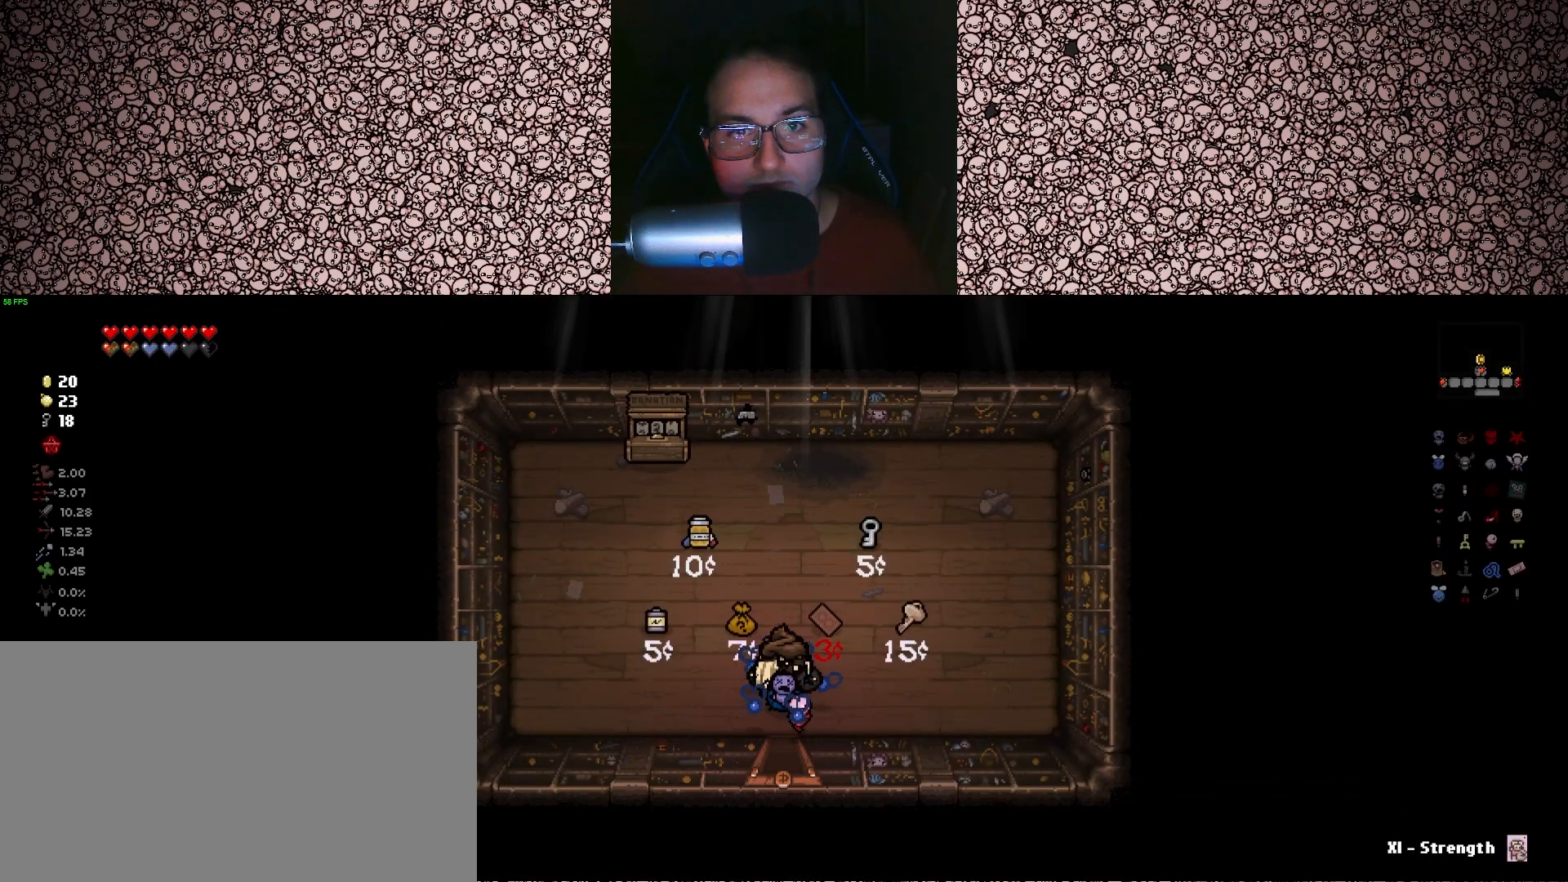
{"keys": ["w"], "events": [[200, "w", "down"]]}
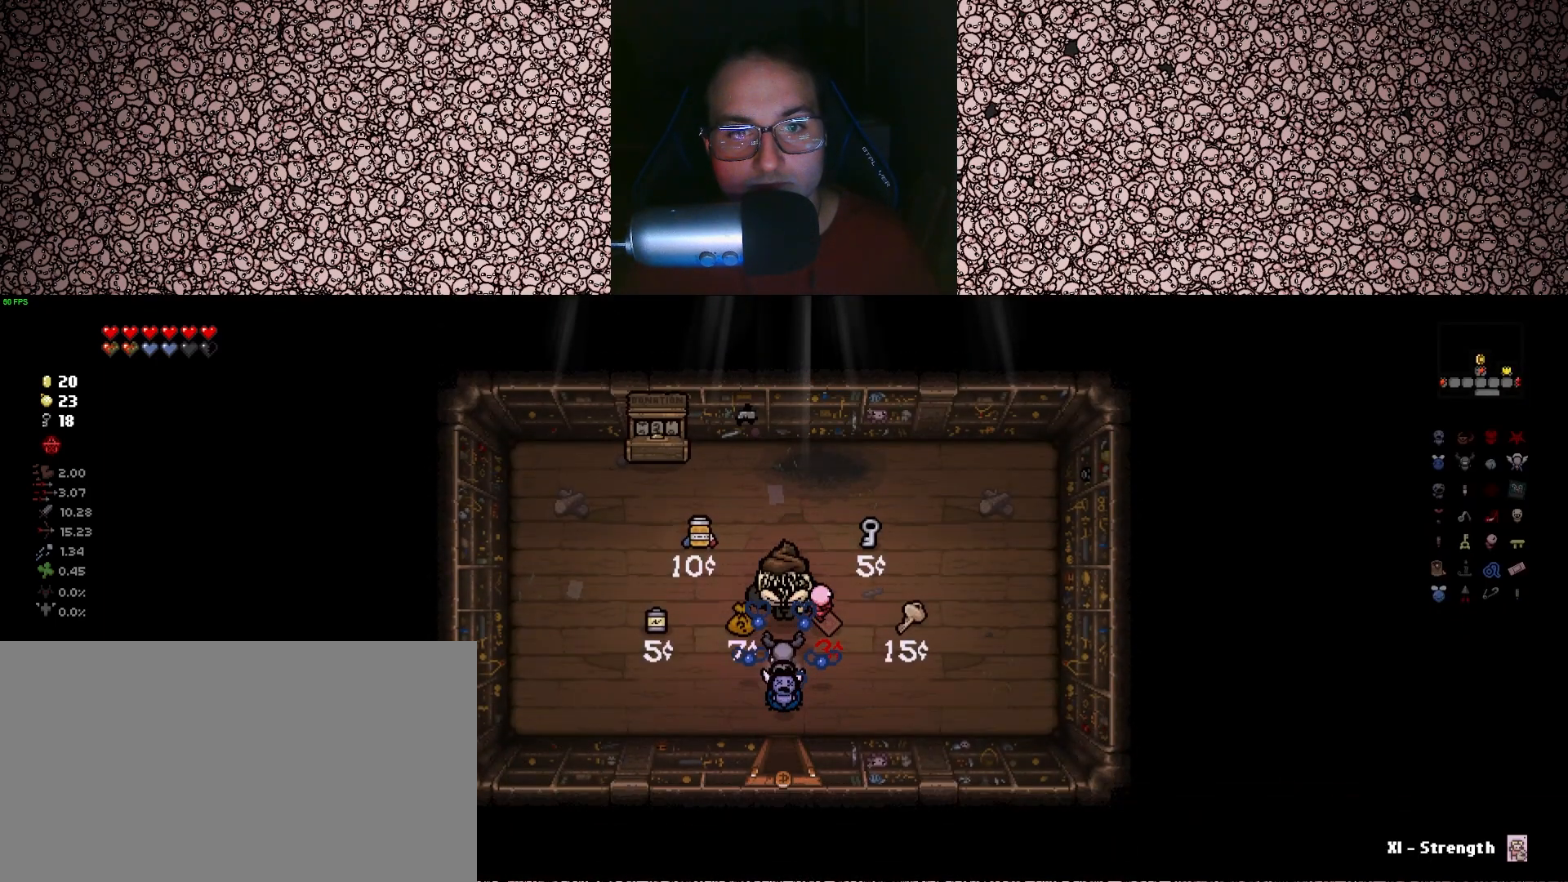
{"keys": [], "events": [[300, "w", "up"]]}
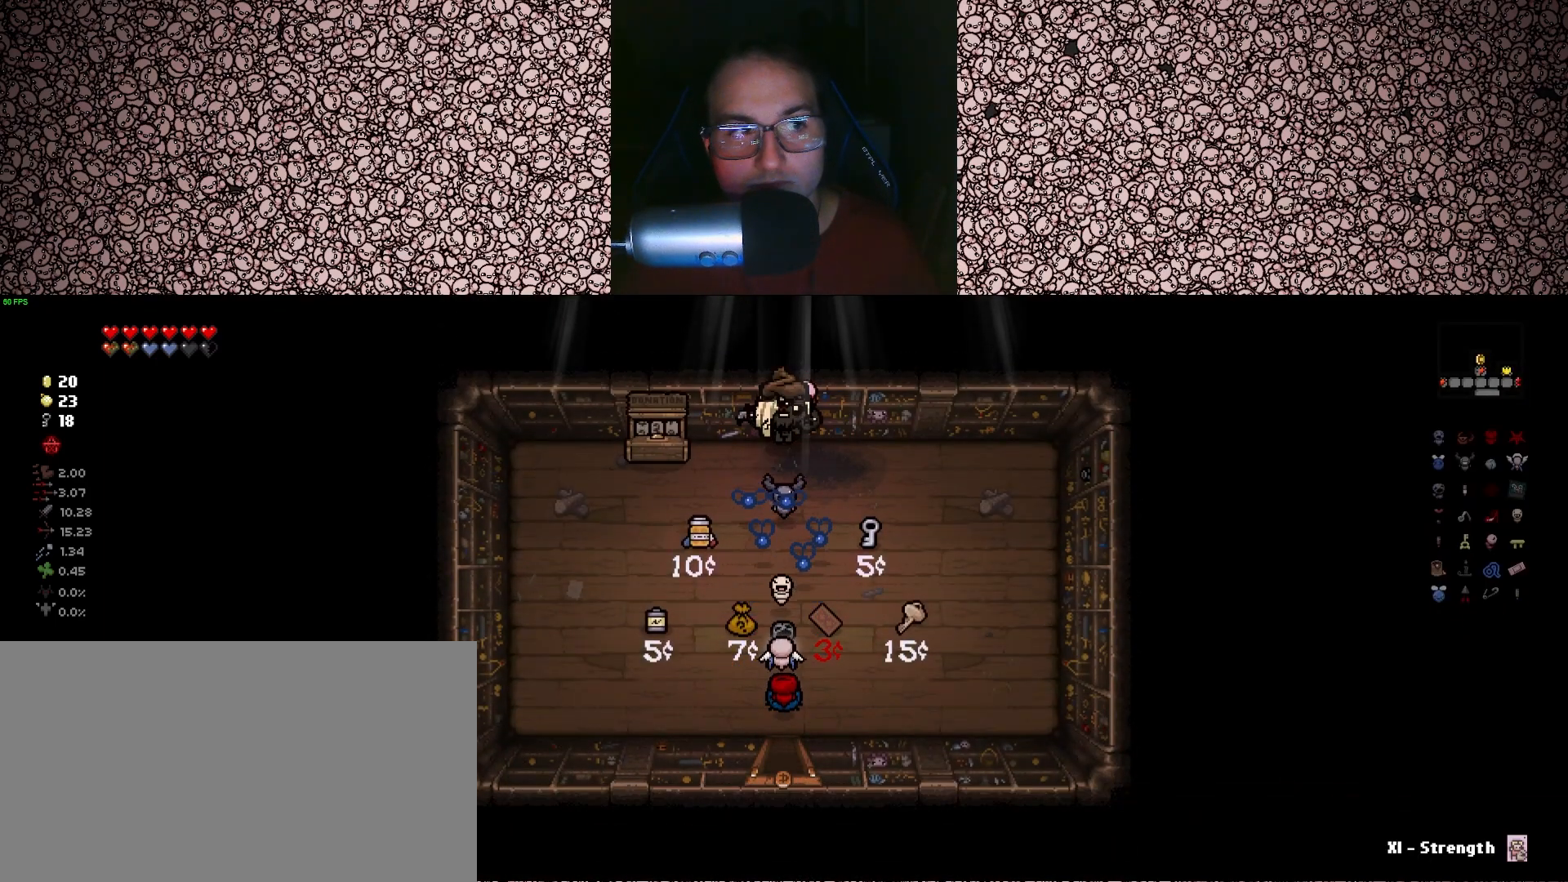
{"keys": ["d"], "events": [[66, "e", "down"], [150, "d", "down"], [200, "e", "up"]]}
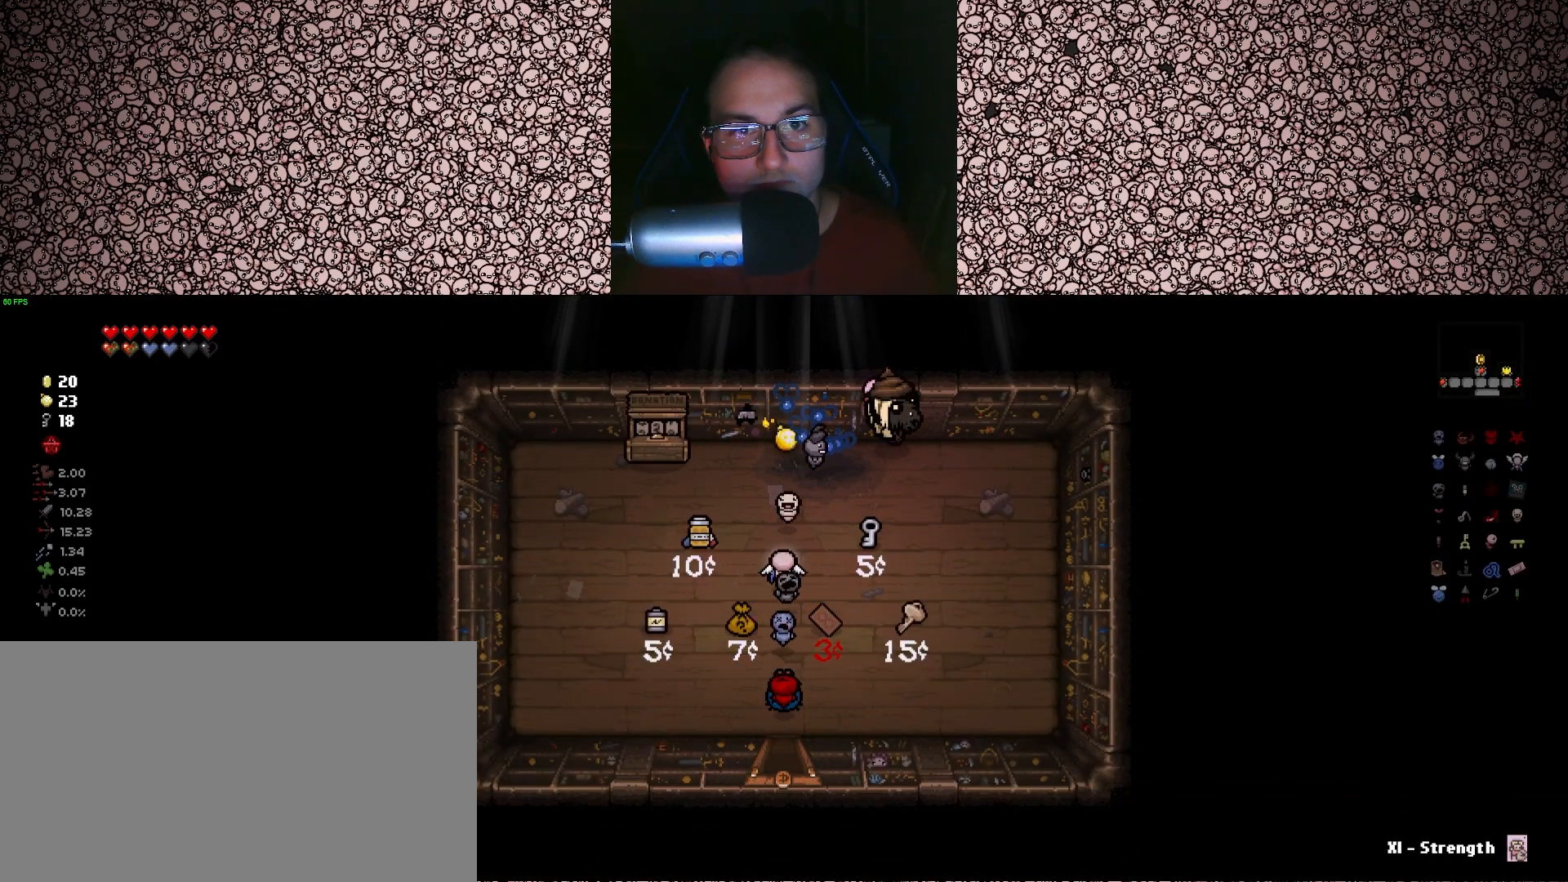
{"keys": [], "events": [[166, "s", "down"], [333, "d", "up"], [416, "s", "up"]]}
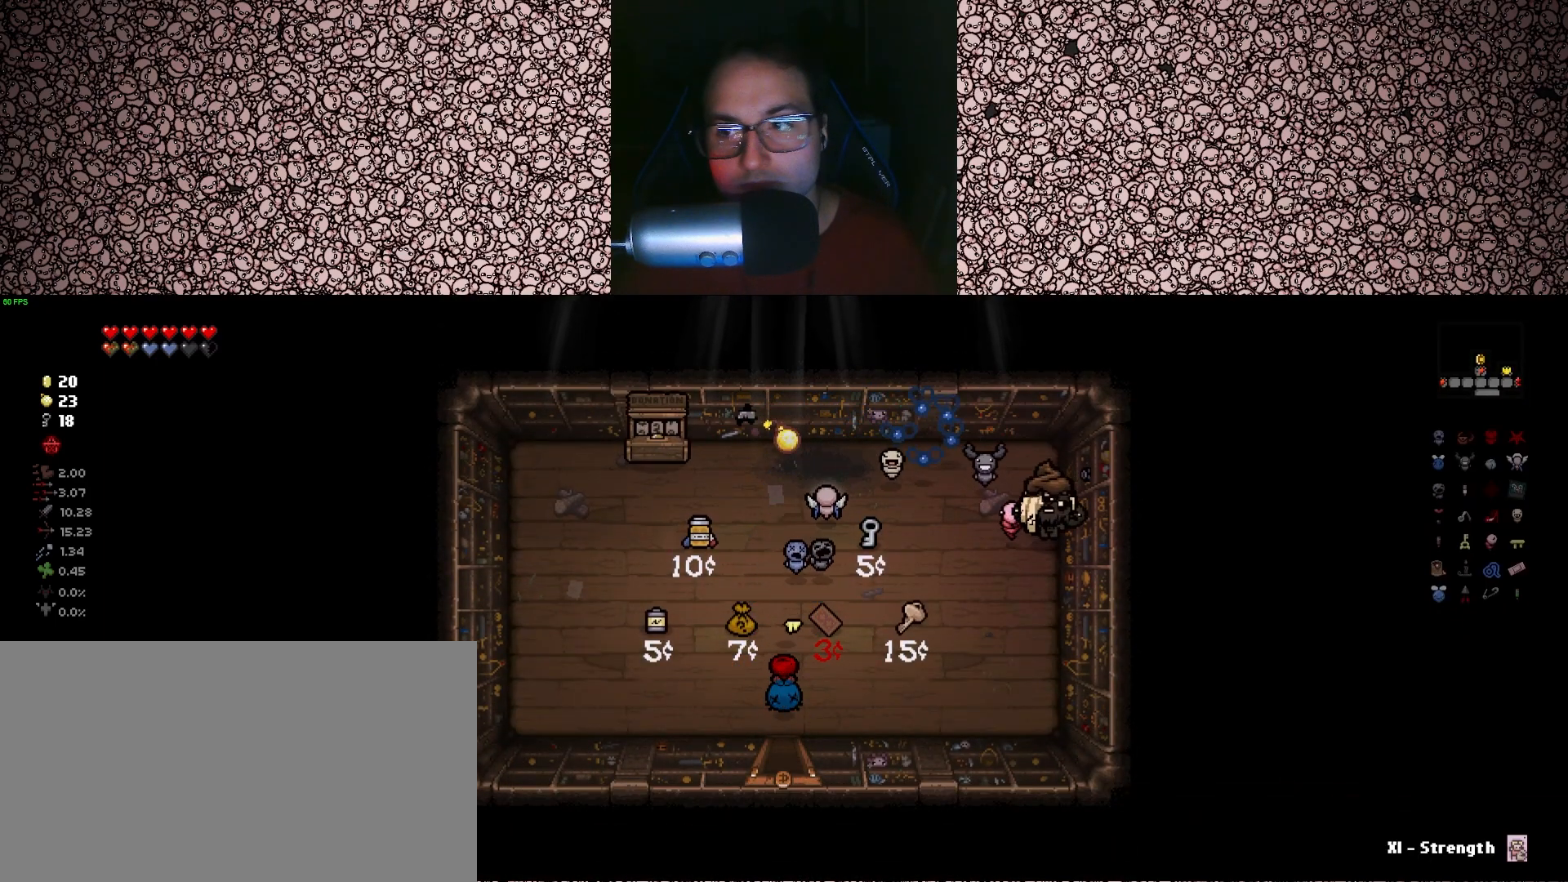
{"keys": [], "events": []}
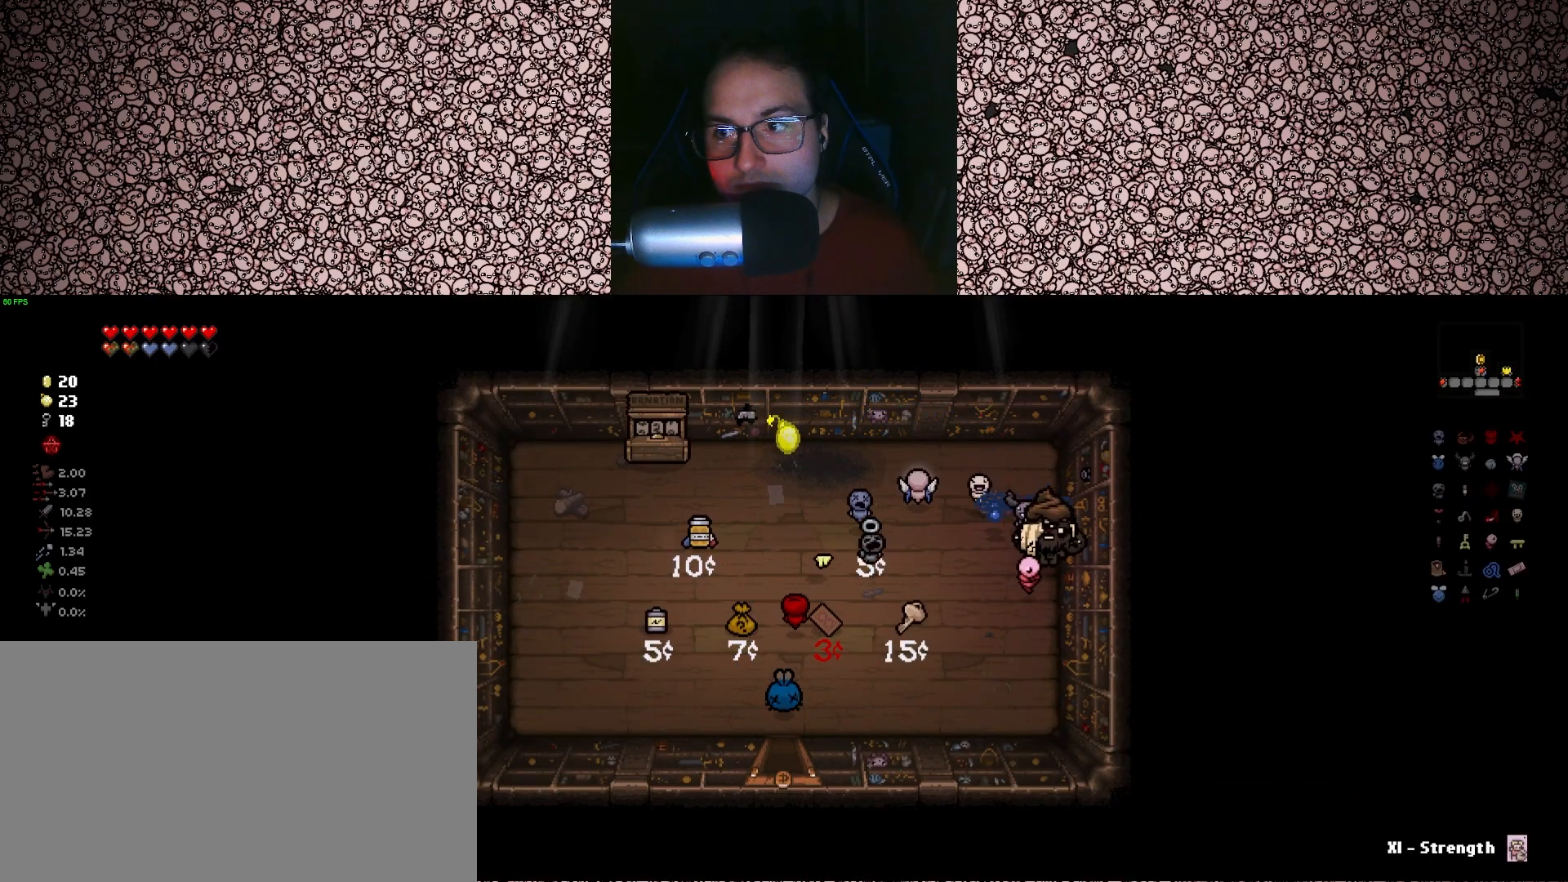
{"keys": [], "events": []}
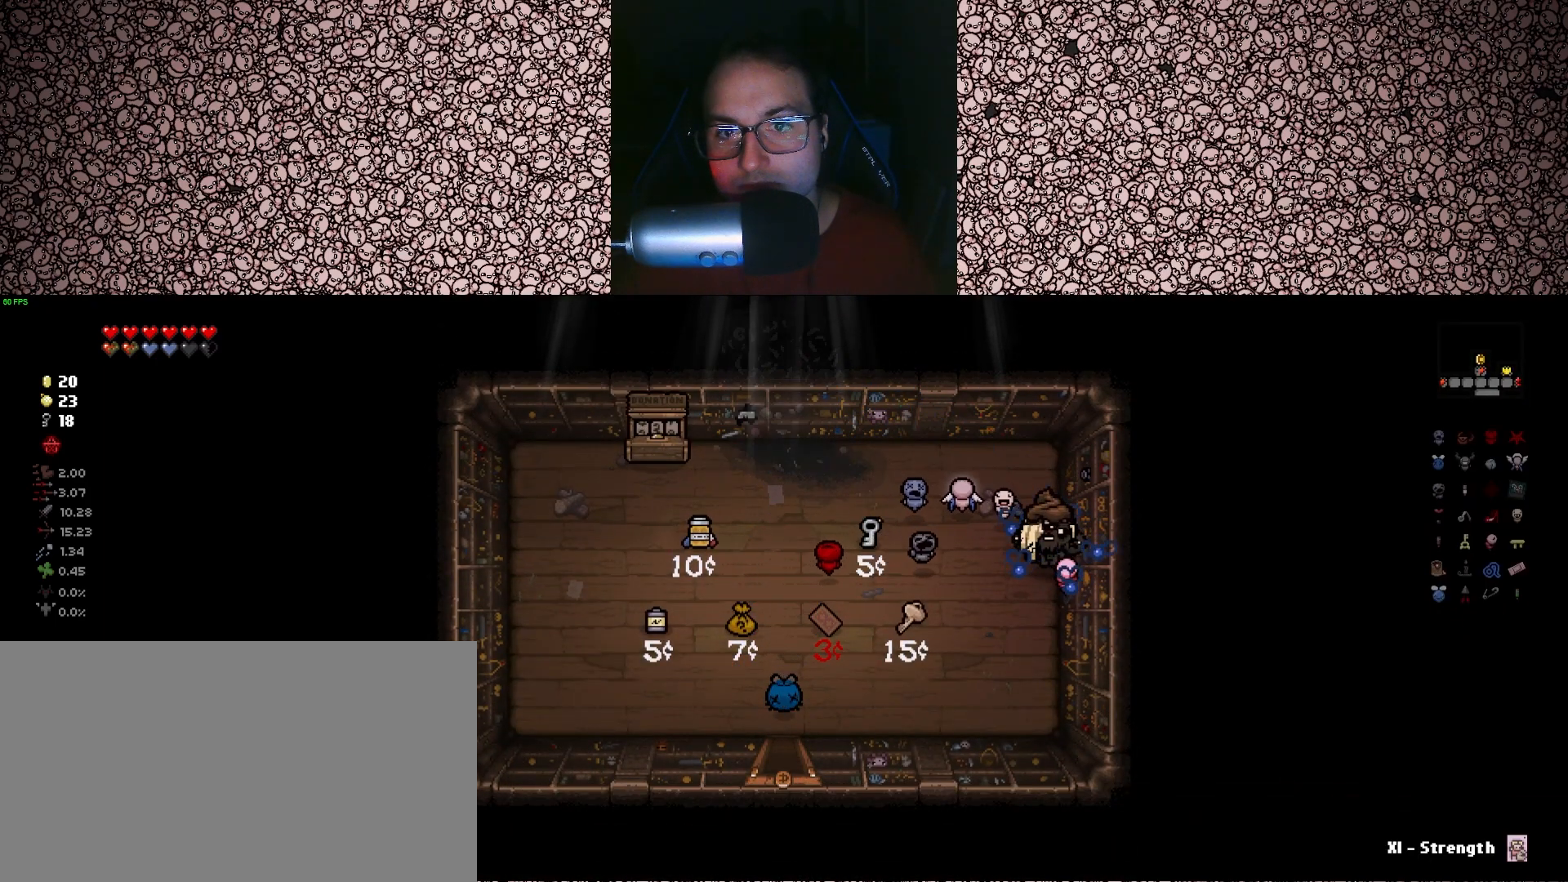
{"keys": ["a", "w"], "events": [[133, "e", "down"], [200, "a", "down"], [250, "w", "down"], [266, "e", "up"]]}
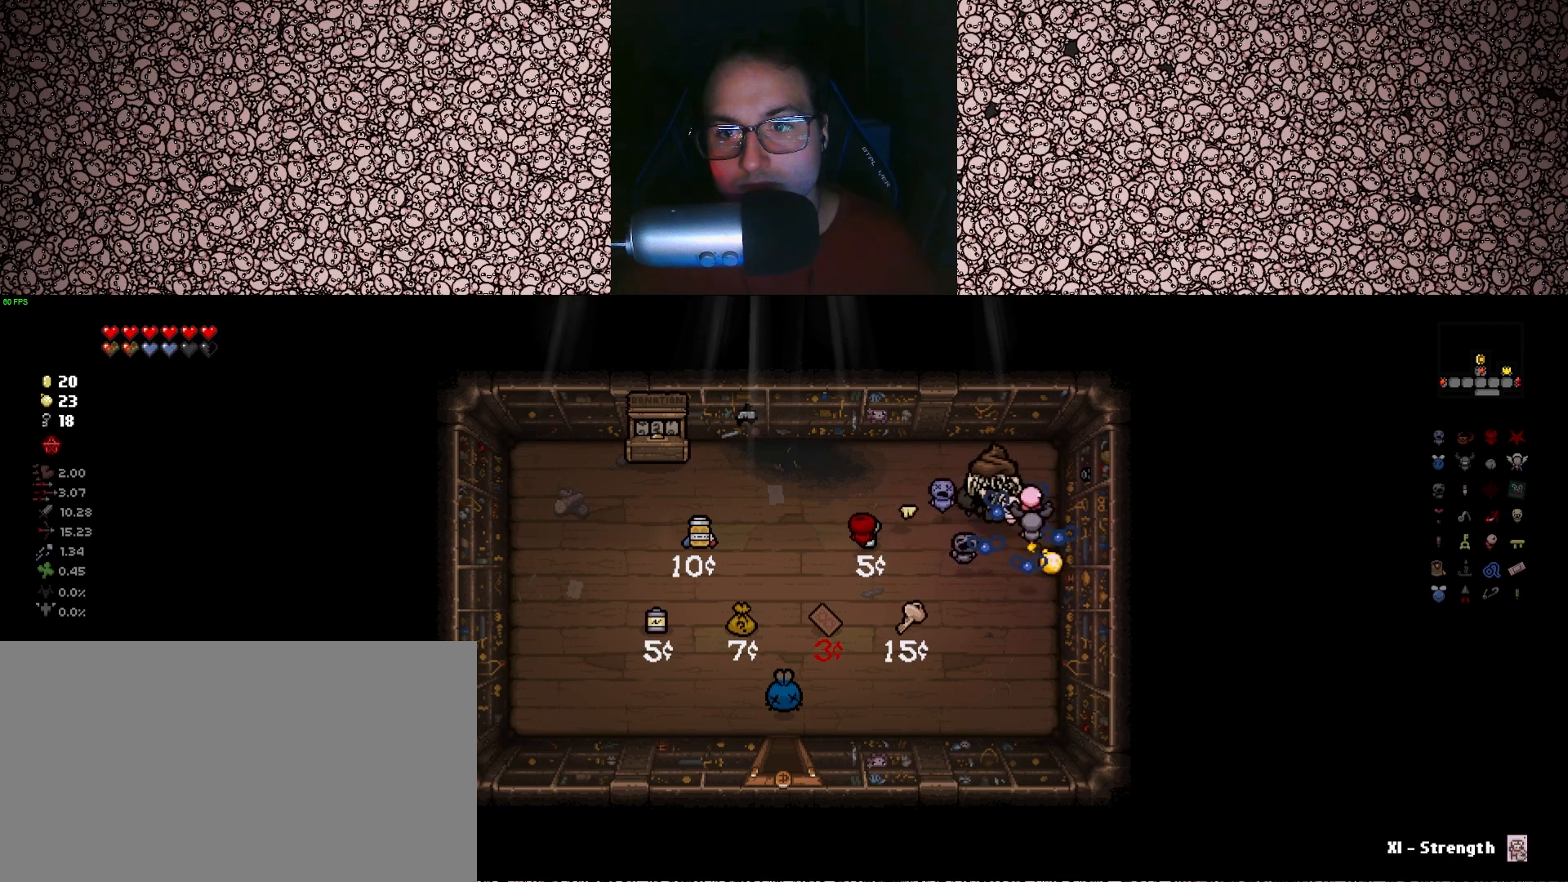
{"keys": [], "events": [[183, "w", "up"], [333, "a", "up"]]}
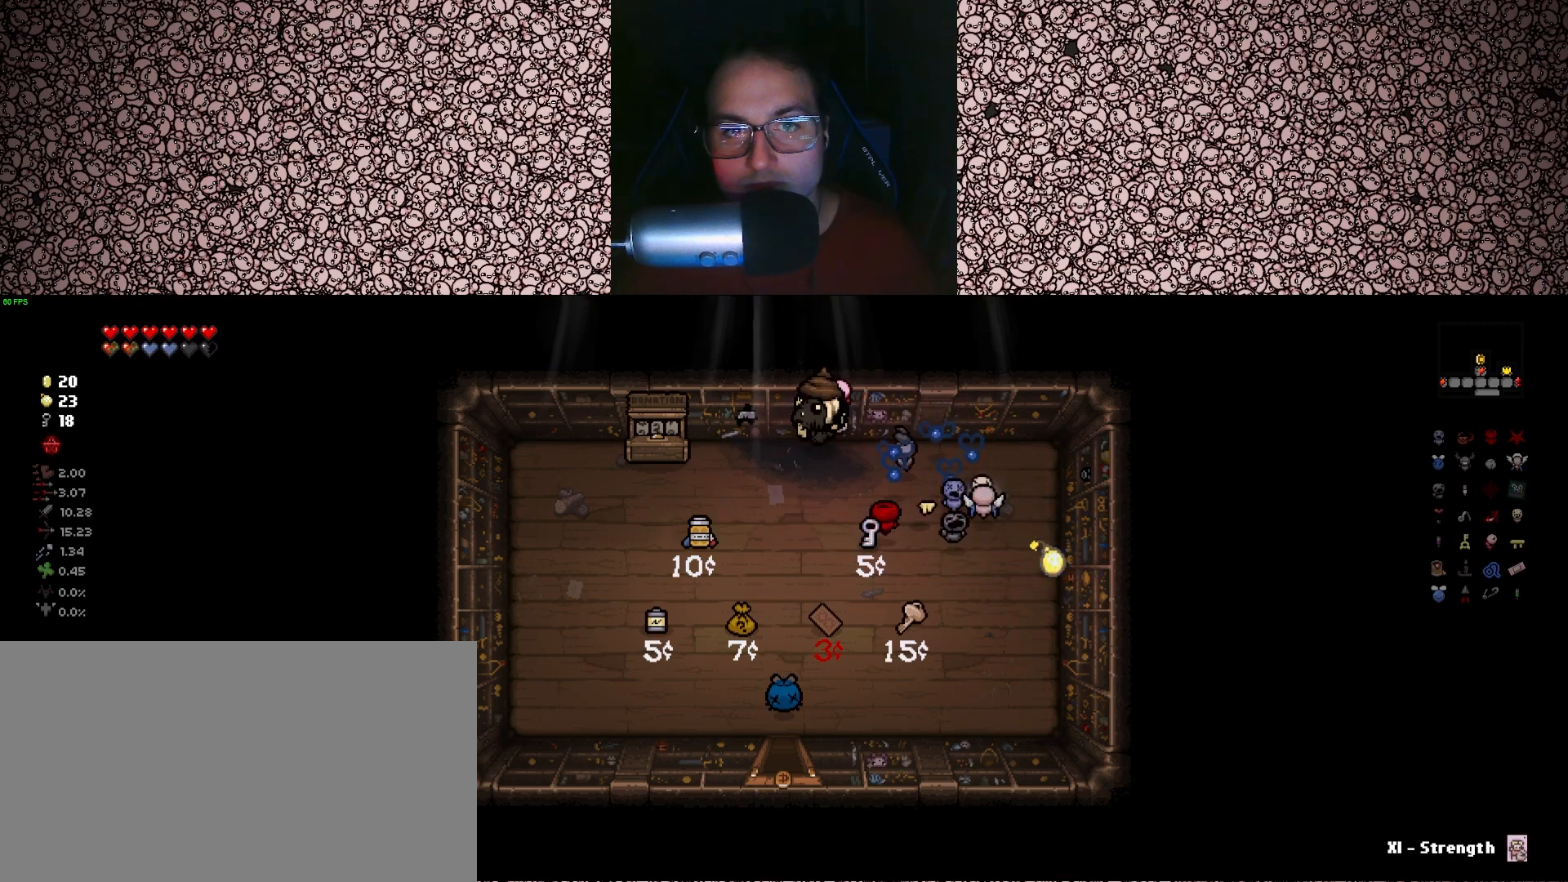
{"keys": ["a", "s"], "events": [[100, "a", "down"], [200, "a", "up"], [416, "s", "down"], [433, "a", "down"]]}
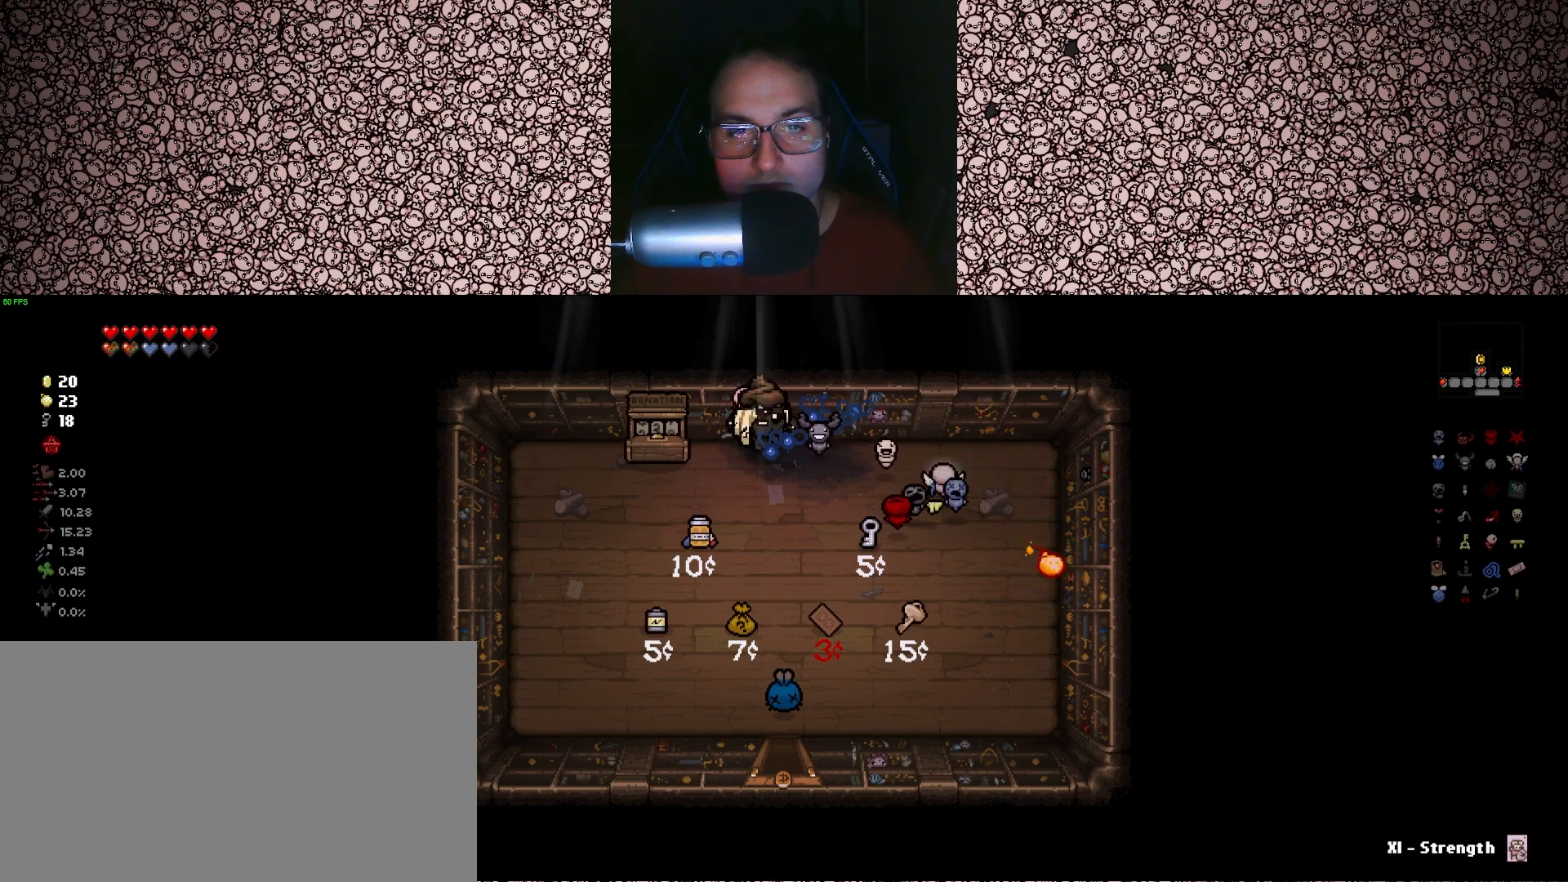
{"keys": ["a", "s"], "events": [[66, "s", "up"], [366, "s", "down"]]}
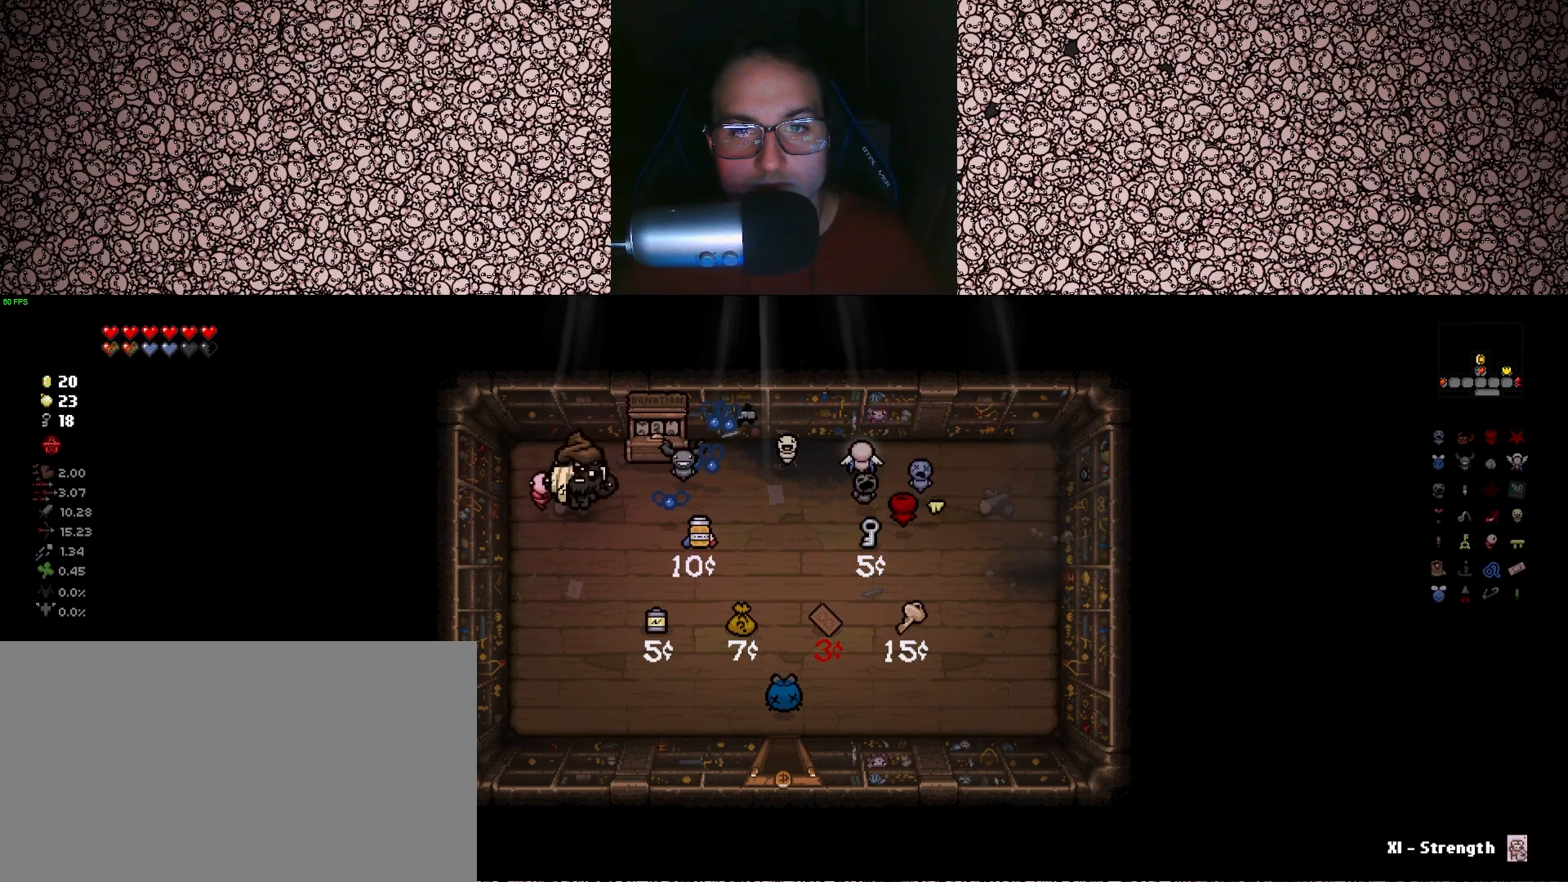
{"keys": ["e"], "events": [[83, "a", "up"], [83, "s", "up"], [450, "e", "down"]]}
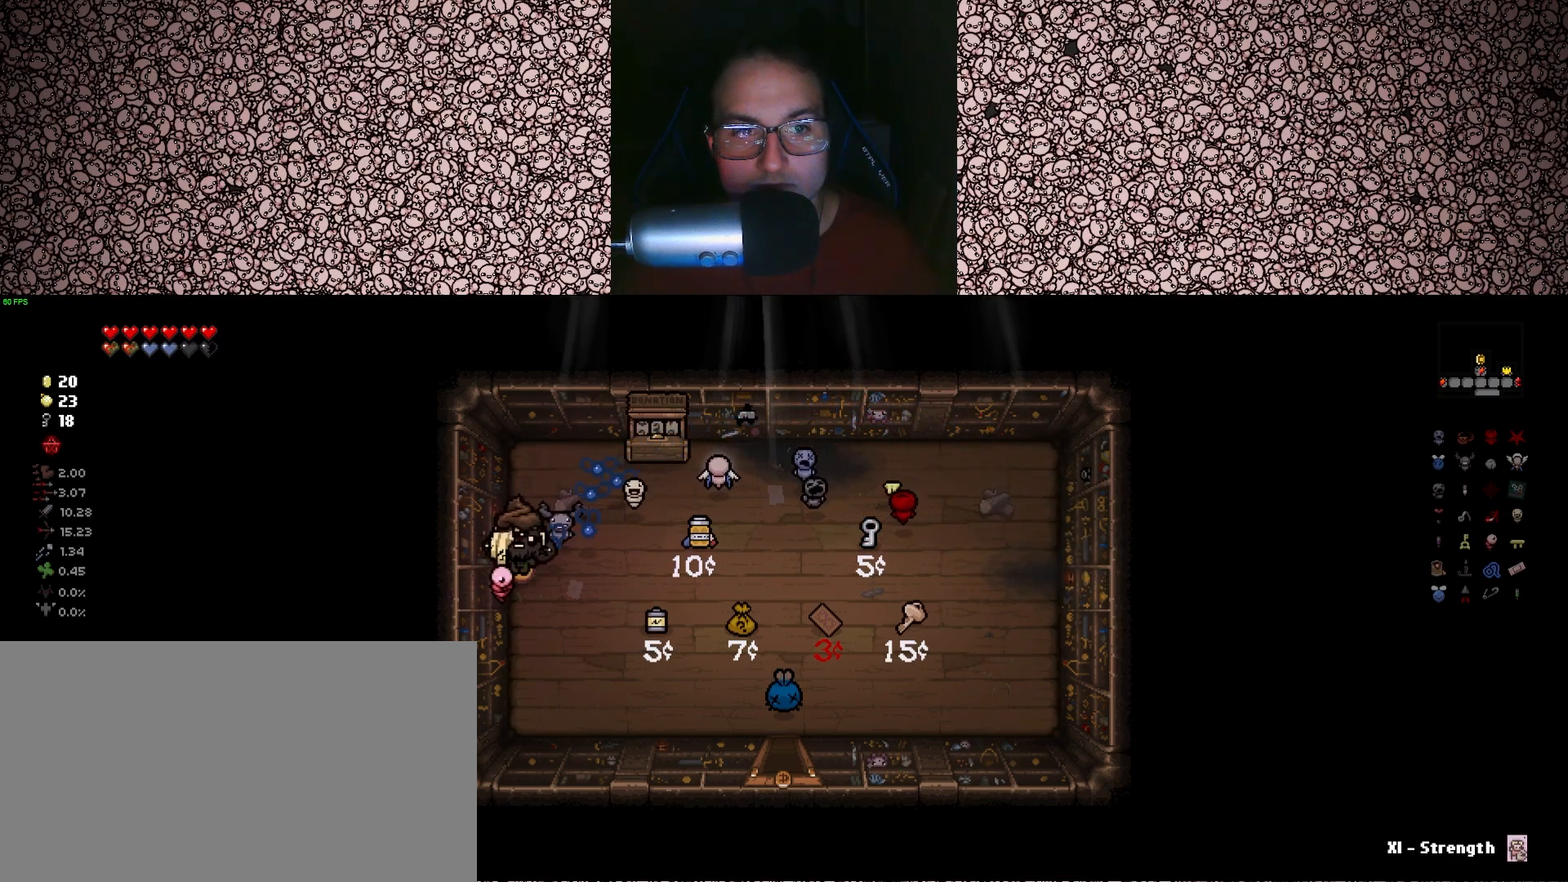
{"keys": ["d", "s"], "events": [[33, "e", "up"], [150, "s", "down"], [450, "d", "down"]]}
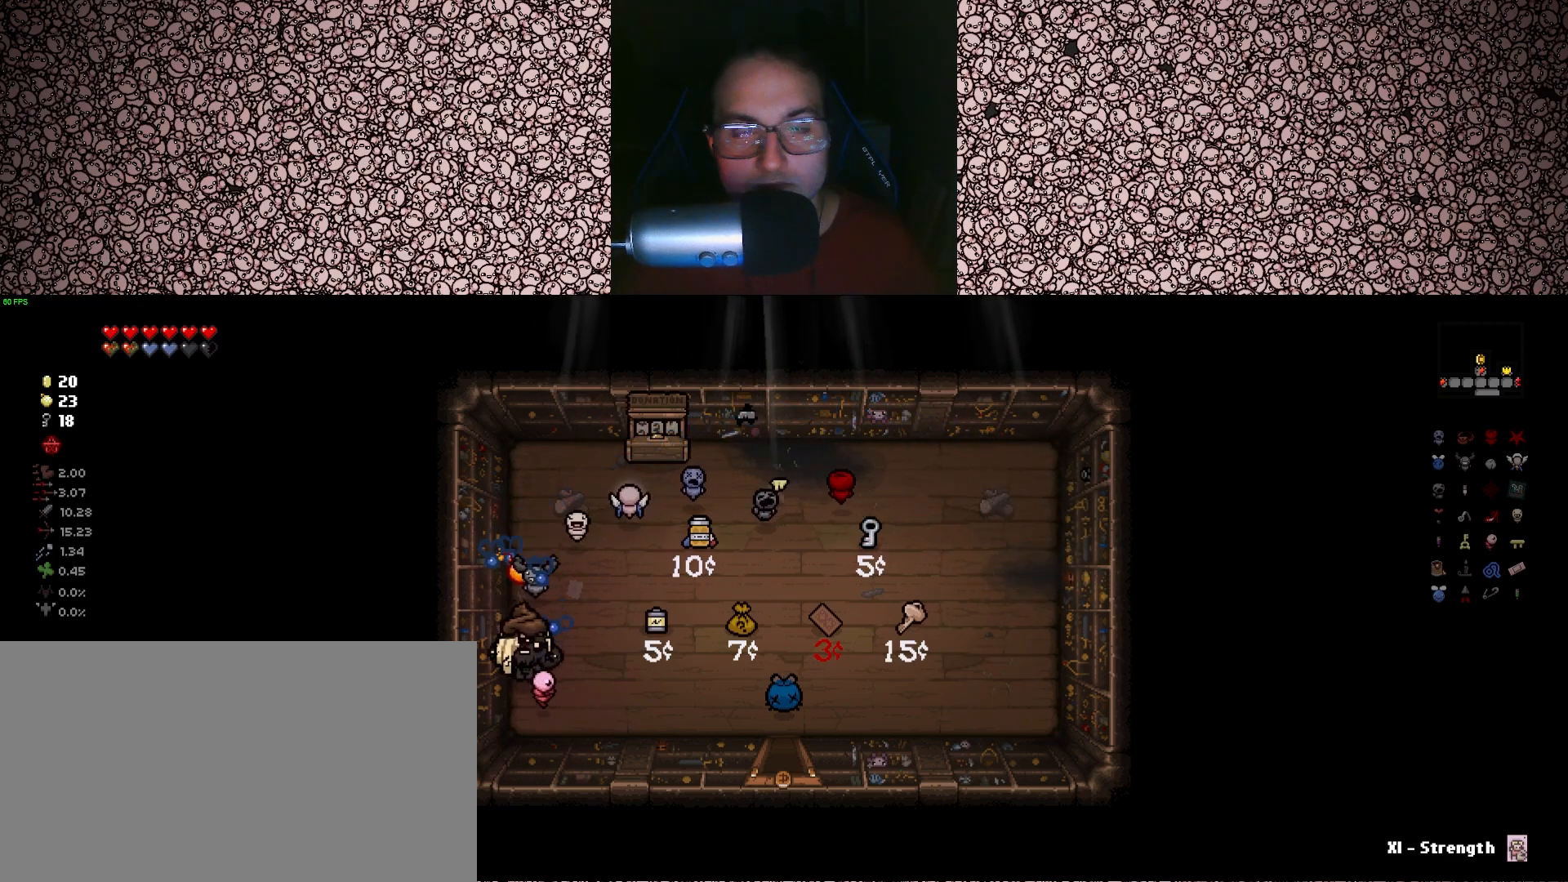
{"keys": [], "events": [[66, "s", "up"], [383, "d", "up"]]}
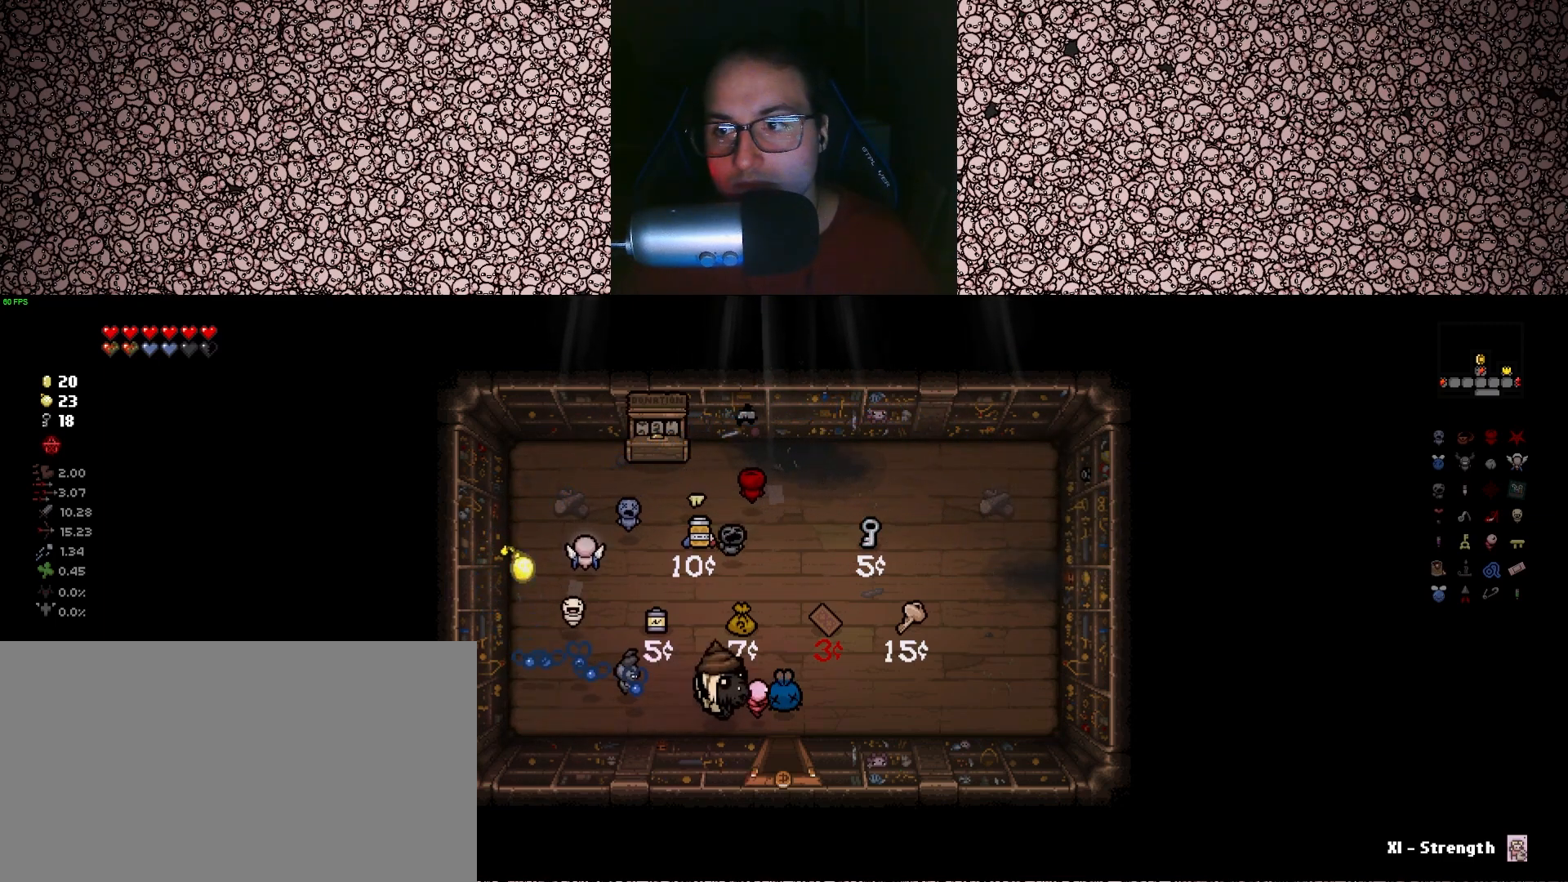
{"keys": [], "events": []}
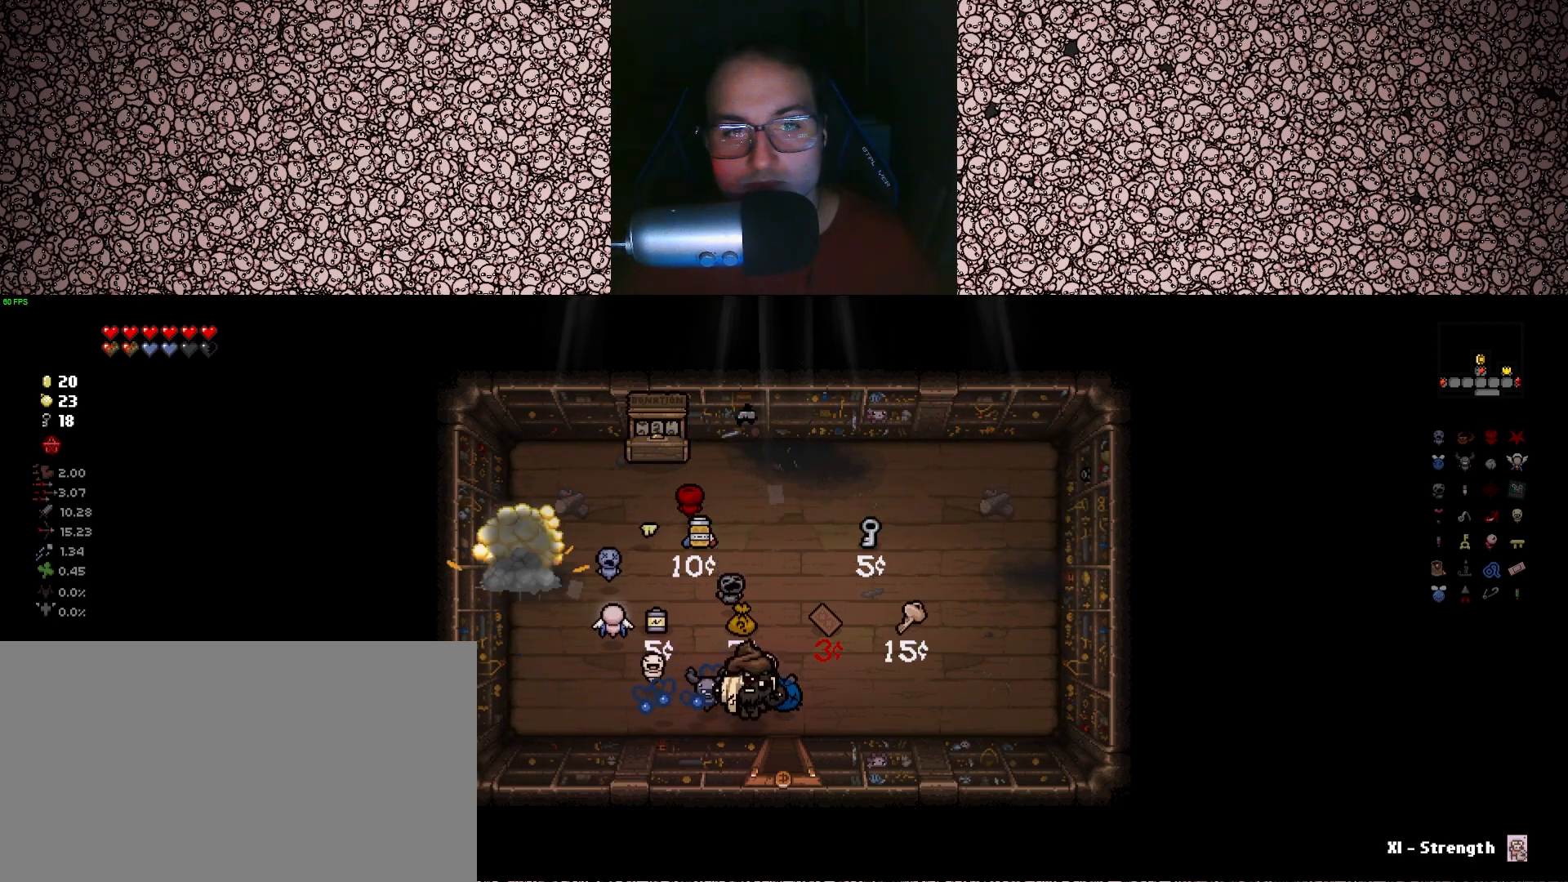
{"keys": [], "events": []}
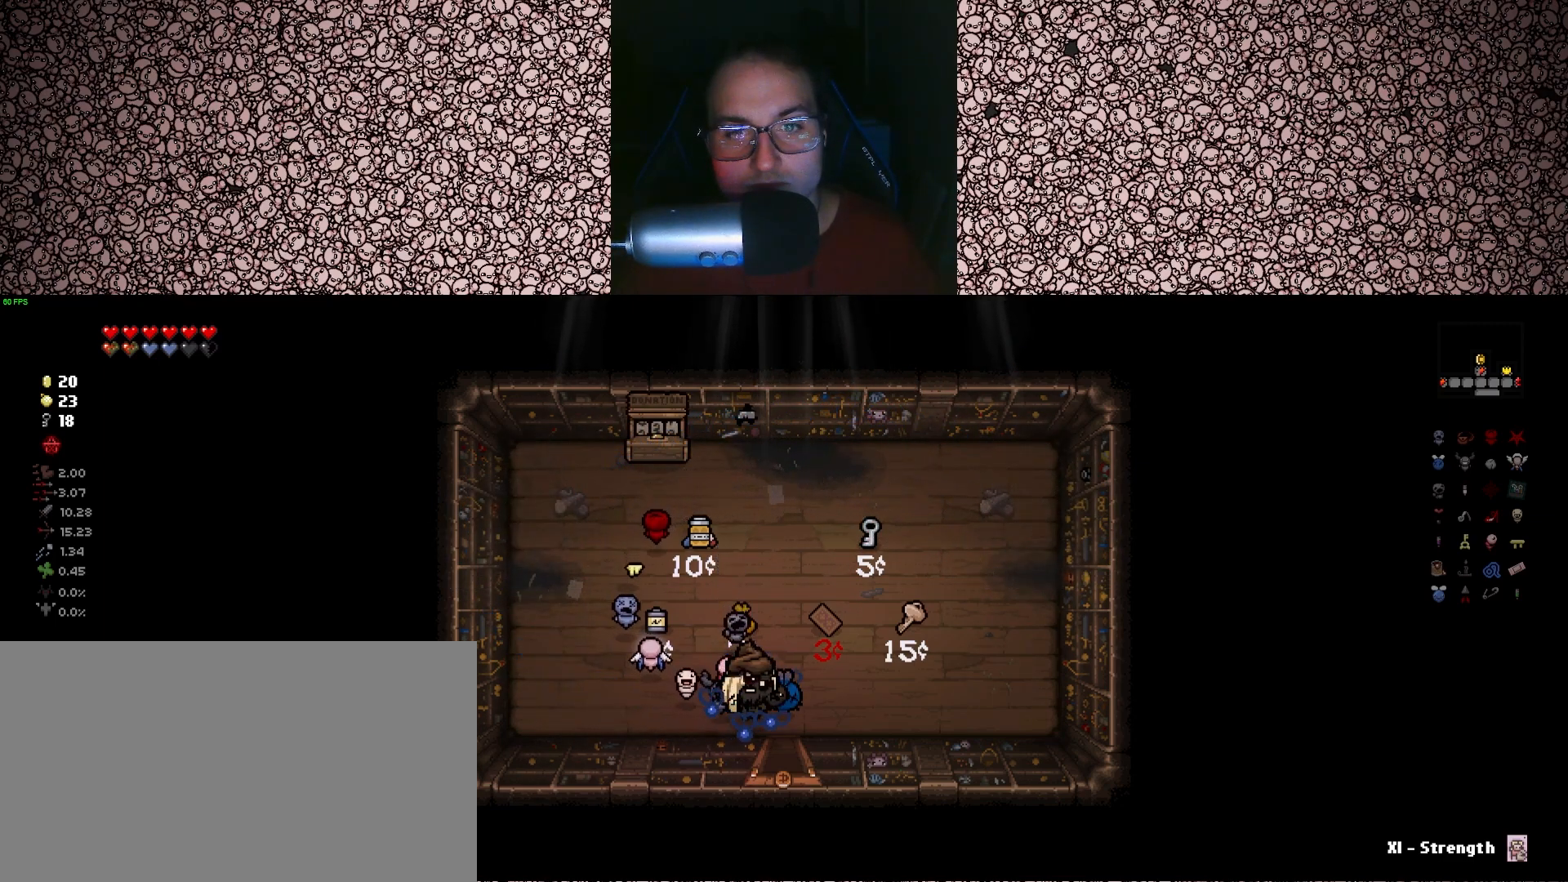
{"keys": ["w"], "events": [[50, "d", "down"], [333, "d", "up"], [500, "w", "down"]]}
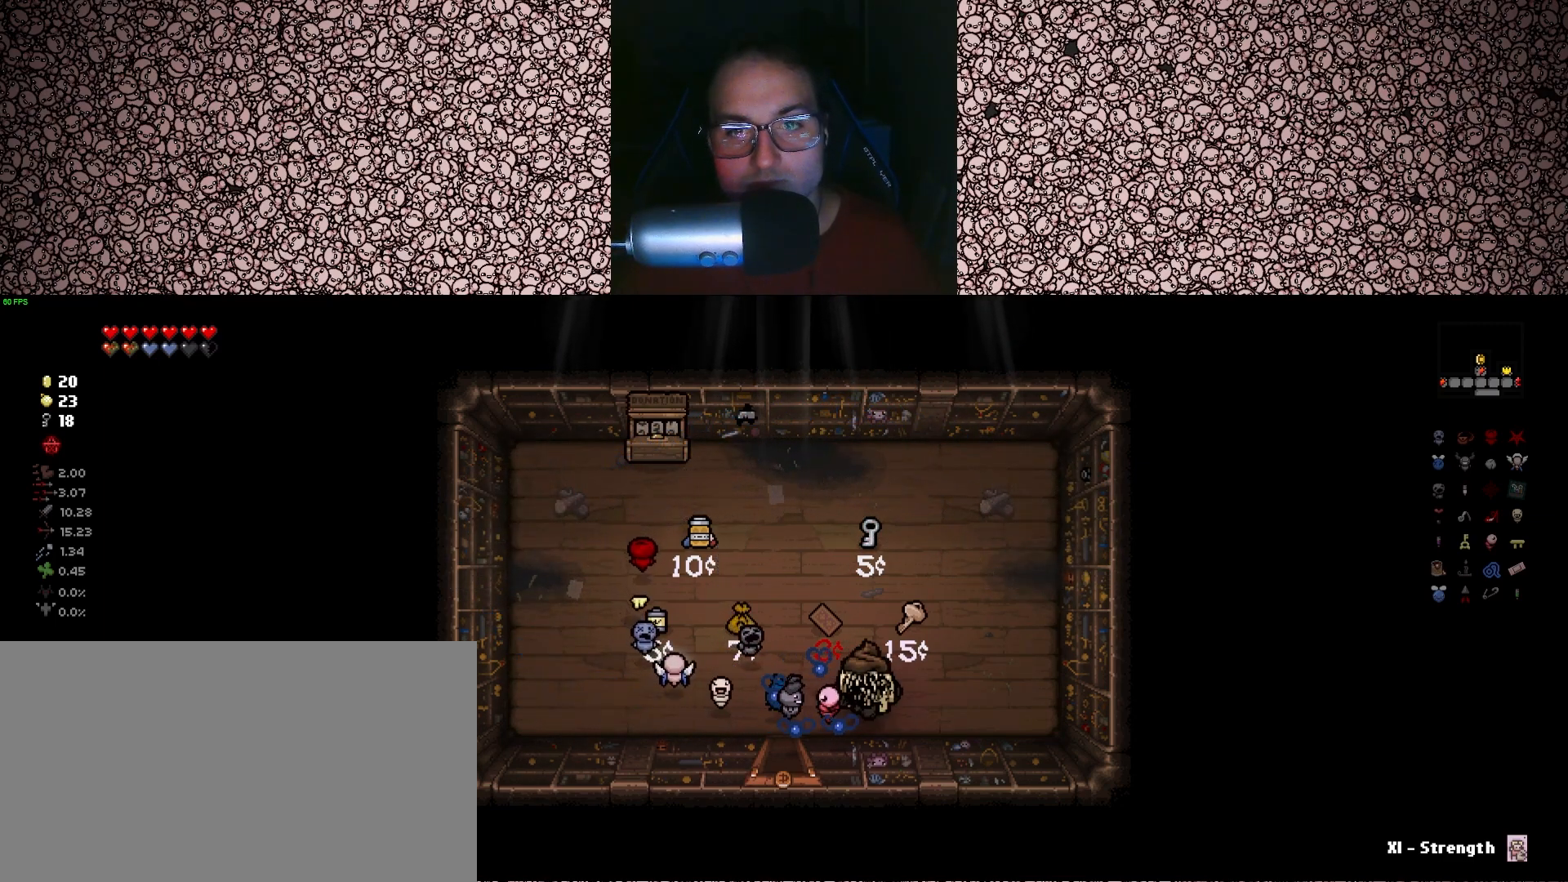
{"keys": ["s"], "events": [[183, "d", "down"], [266, "w", "up"], [400, "s", "down"], [450, "d", "up"]]}
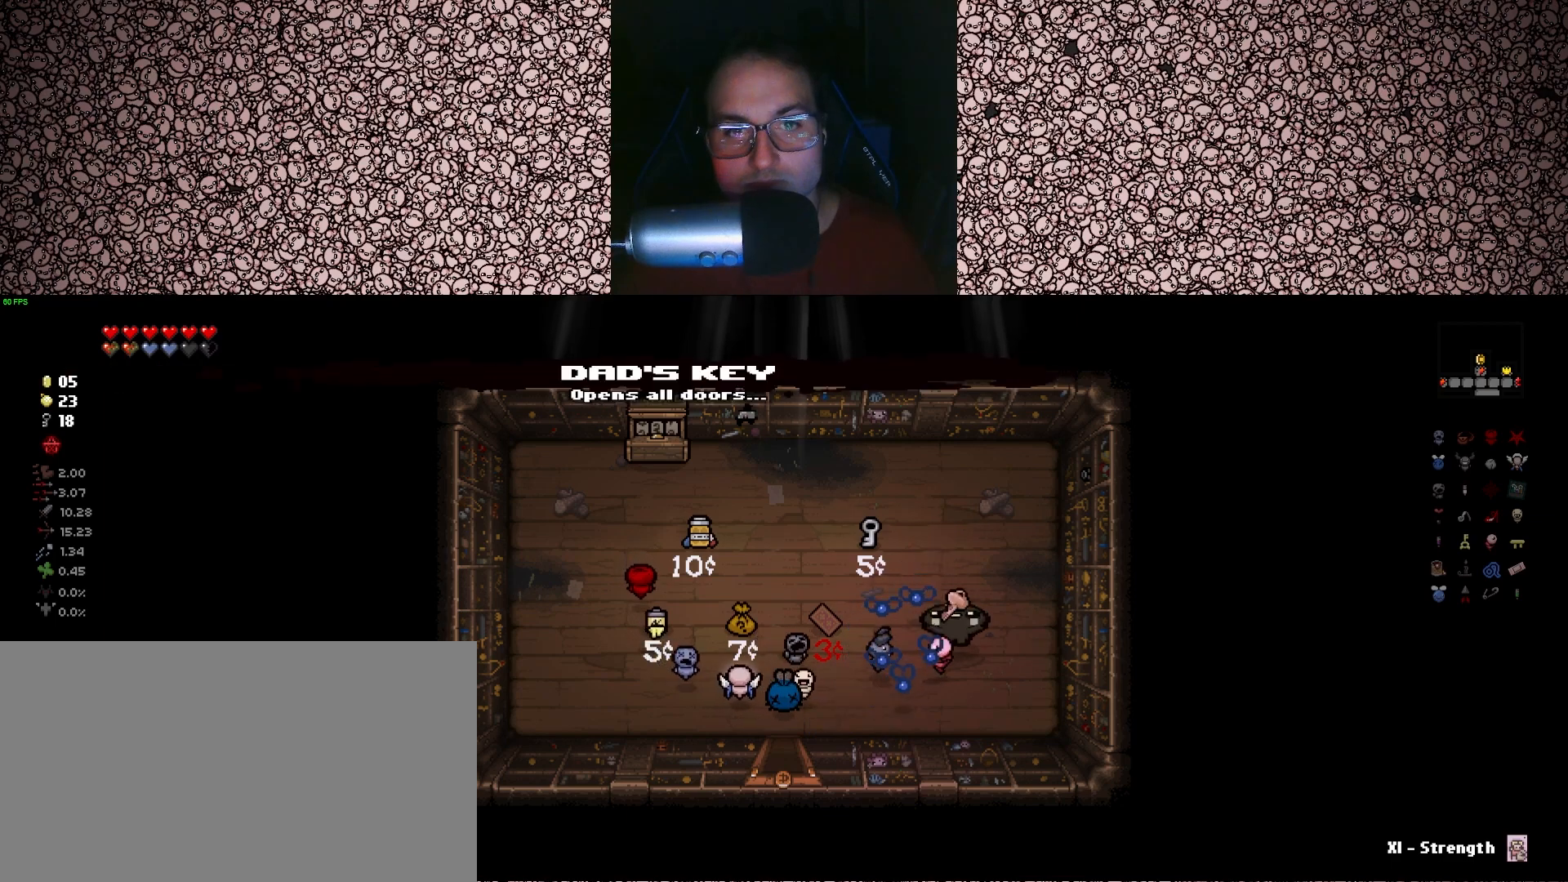
{"keys": ["a", "s"], "events": [[83, "a", "down"], [183, "s", "up"], [500, "s", "down"]]}
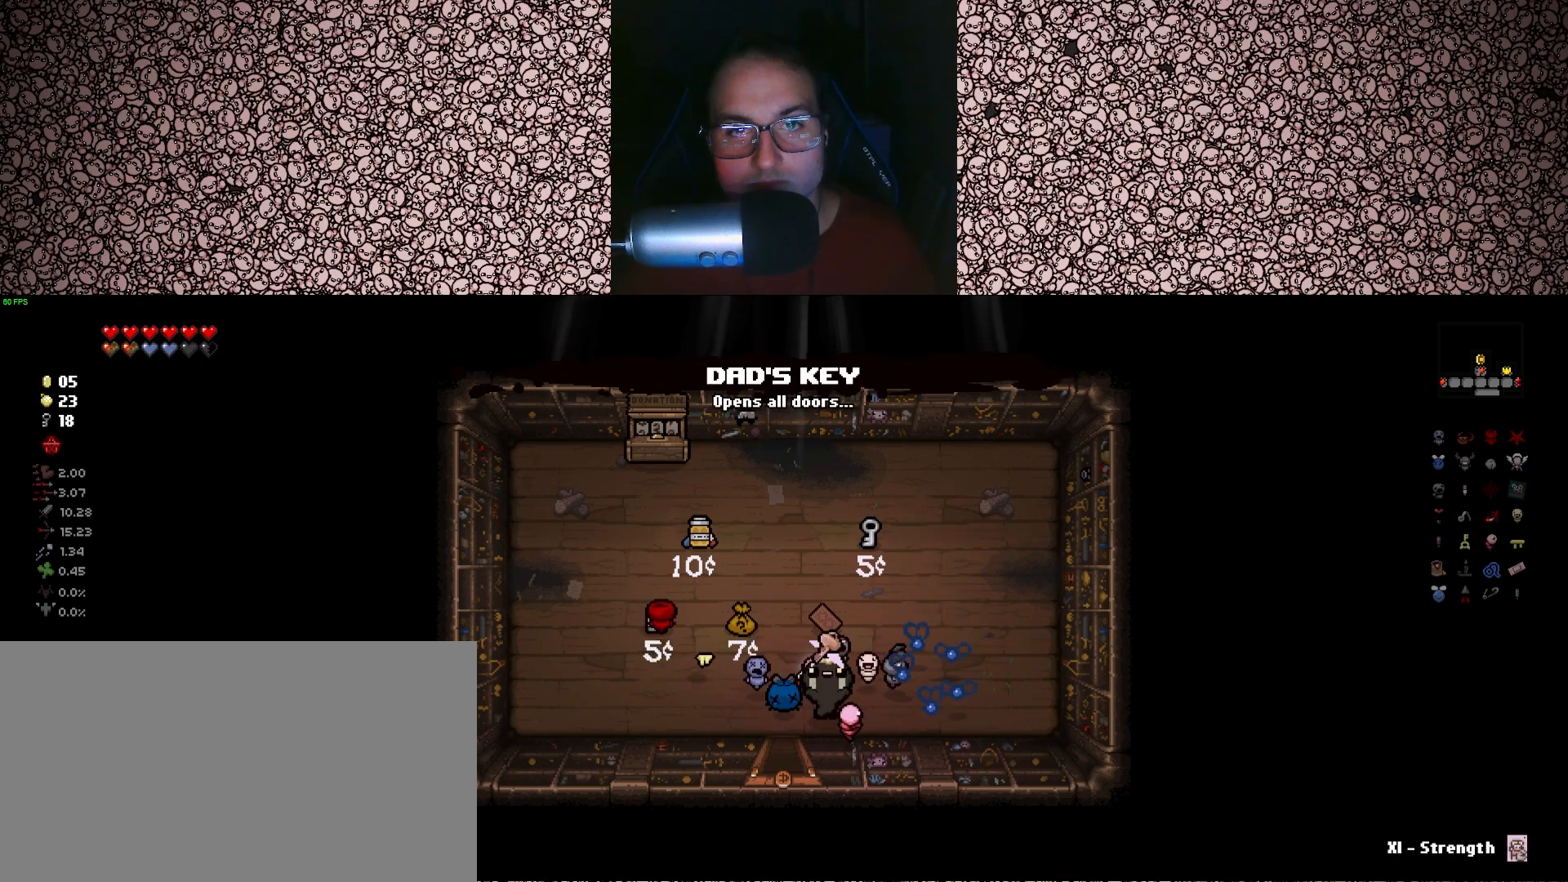
{"keys": [], "events": [[66, "a", "up"], [433, "s", "up"]]}
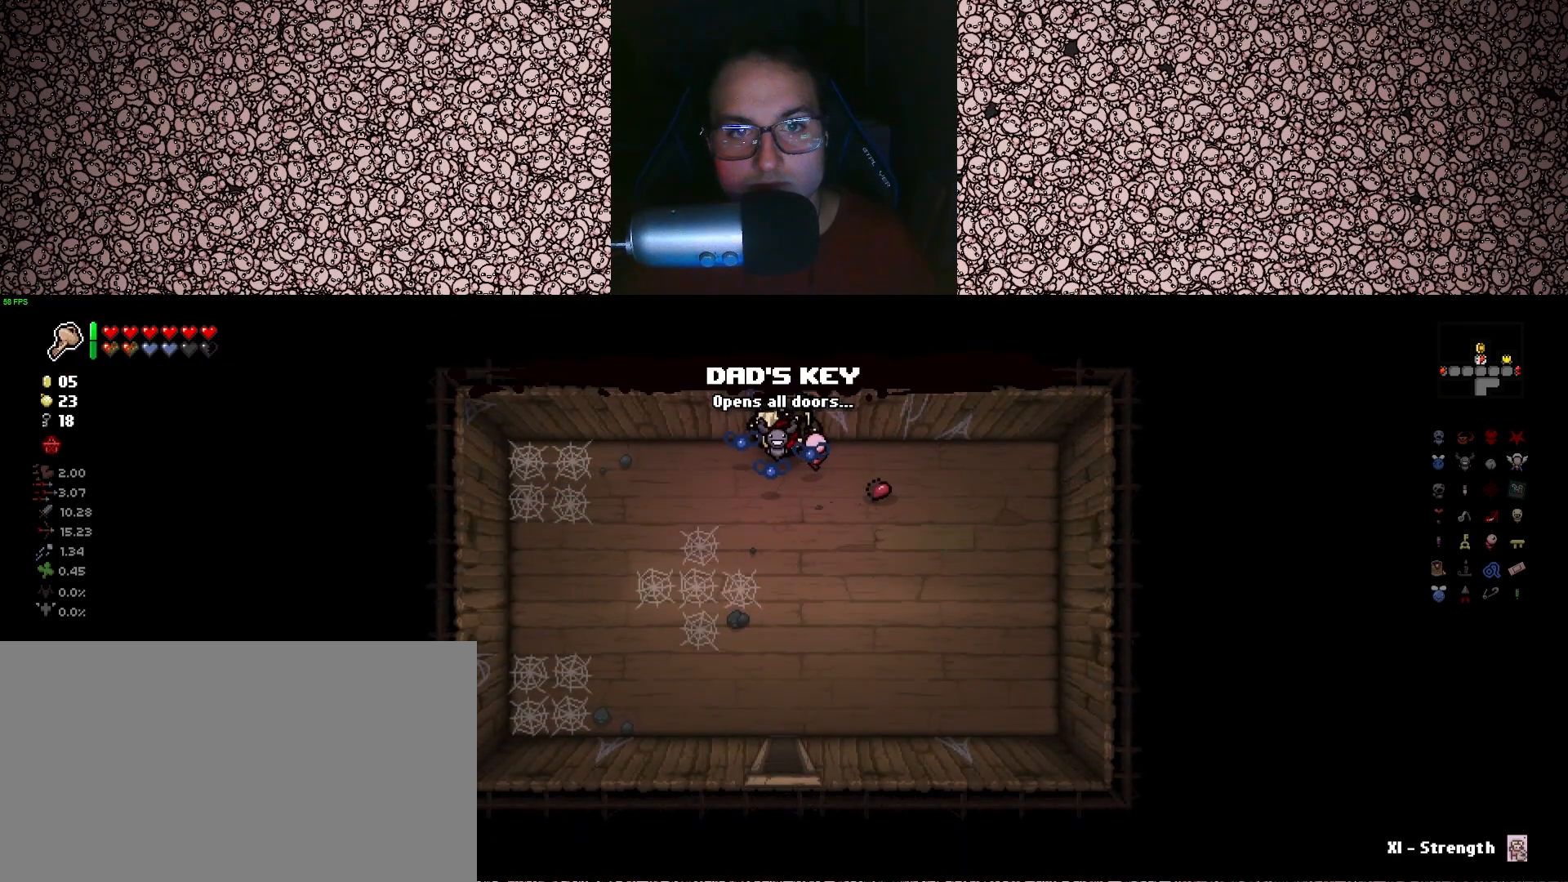
{"keys": ["s"], "events": [[350, "s", "down"]]}
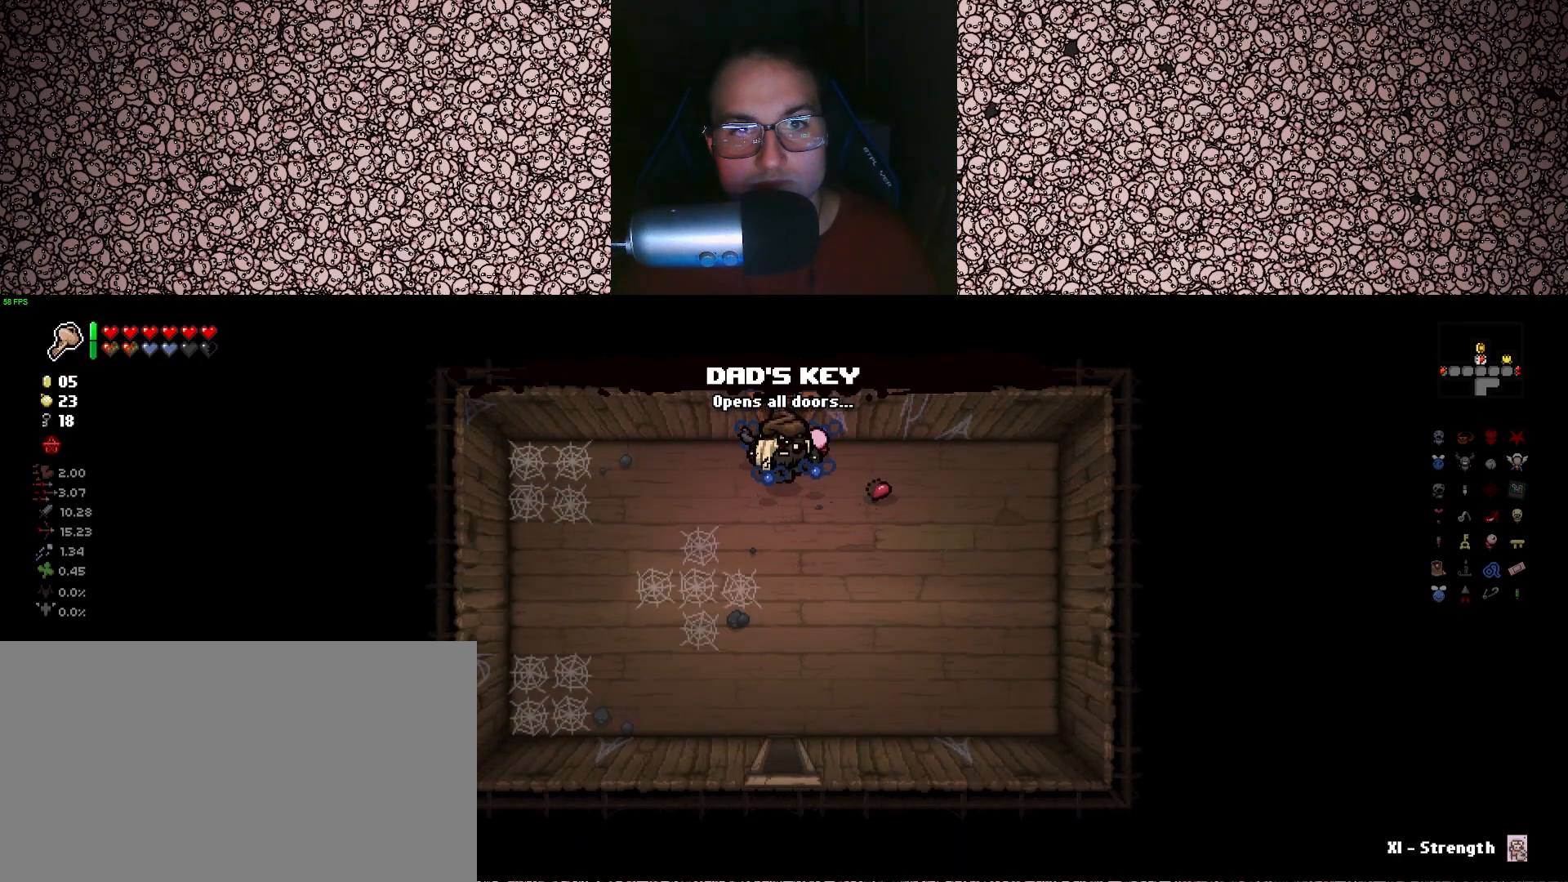
{"keys": ["s"], "events": []}
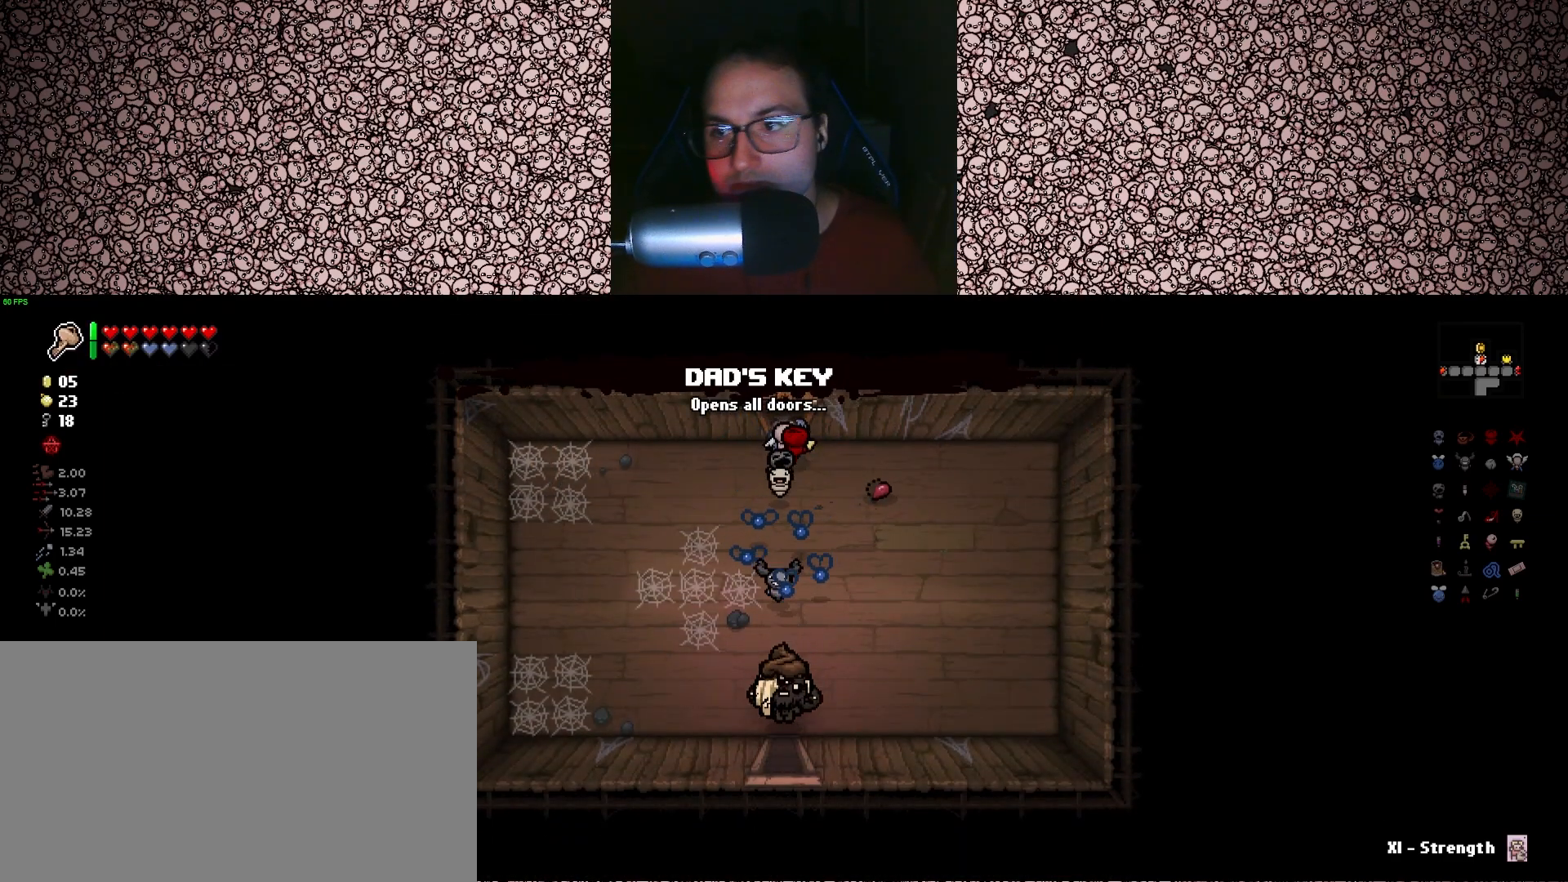
{"keys": [], "events": [[250, "s", "up"]]}
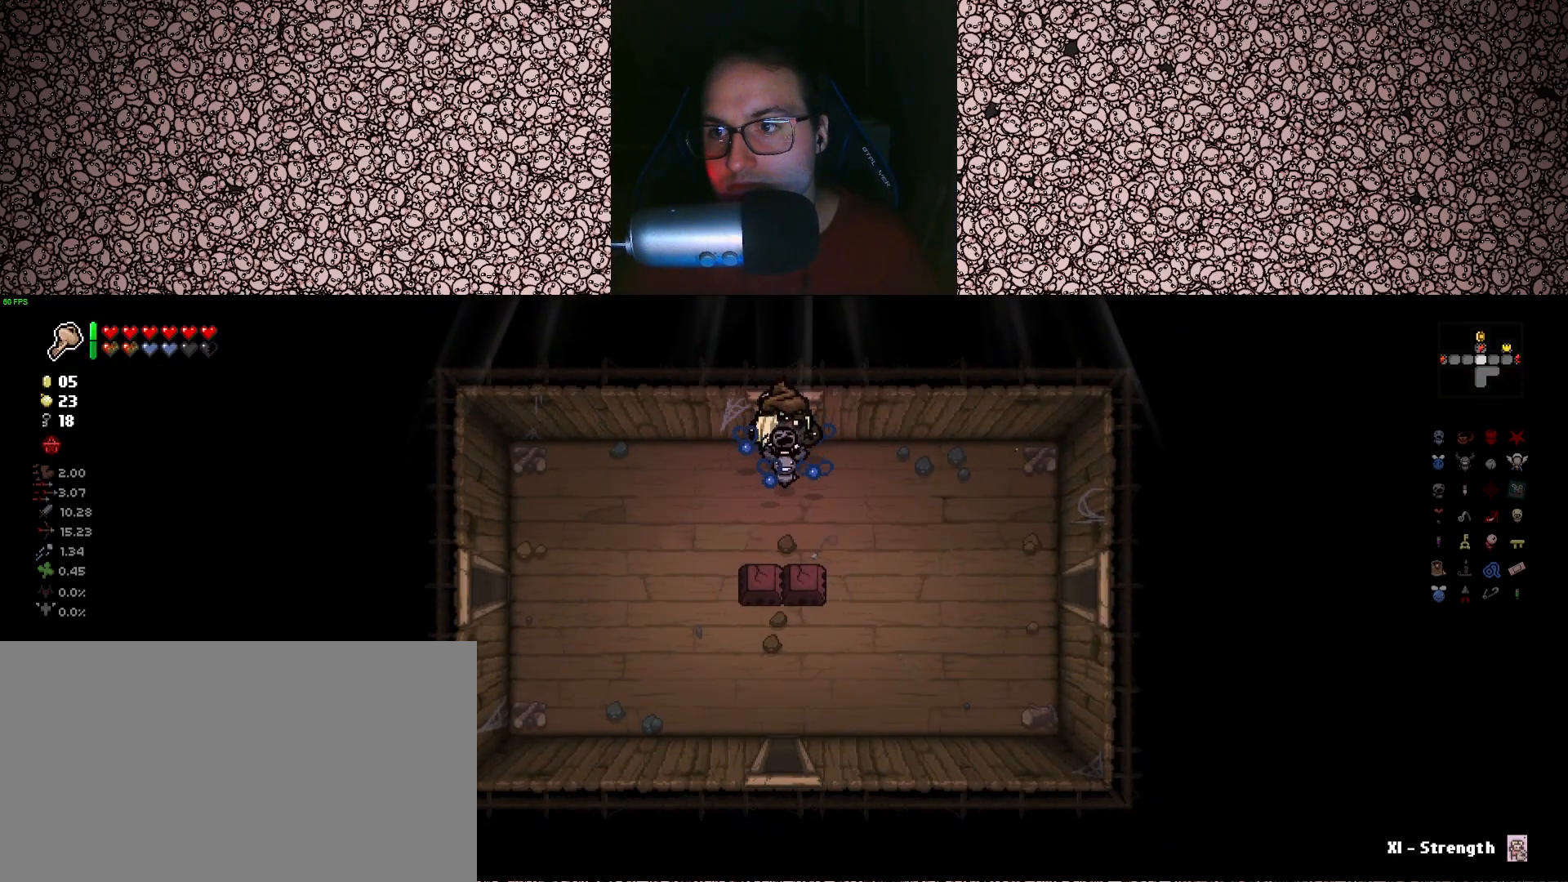
{"keys": ["d"], "events": [[283, "d", "down"]]}
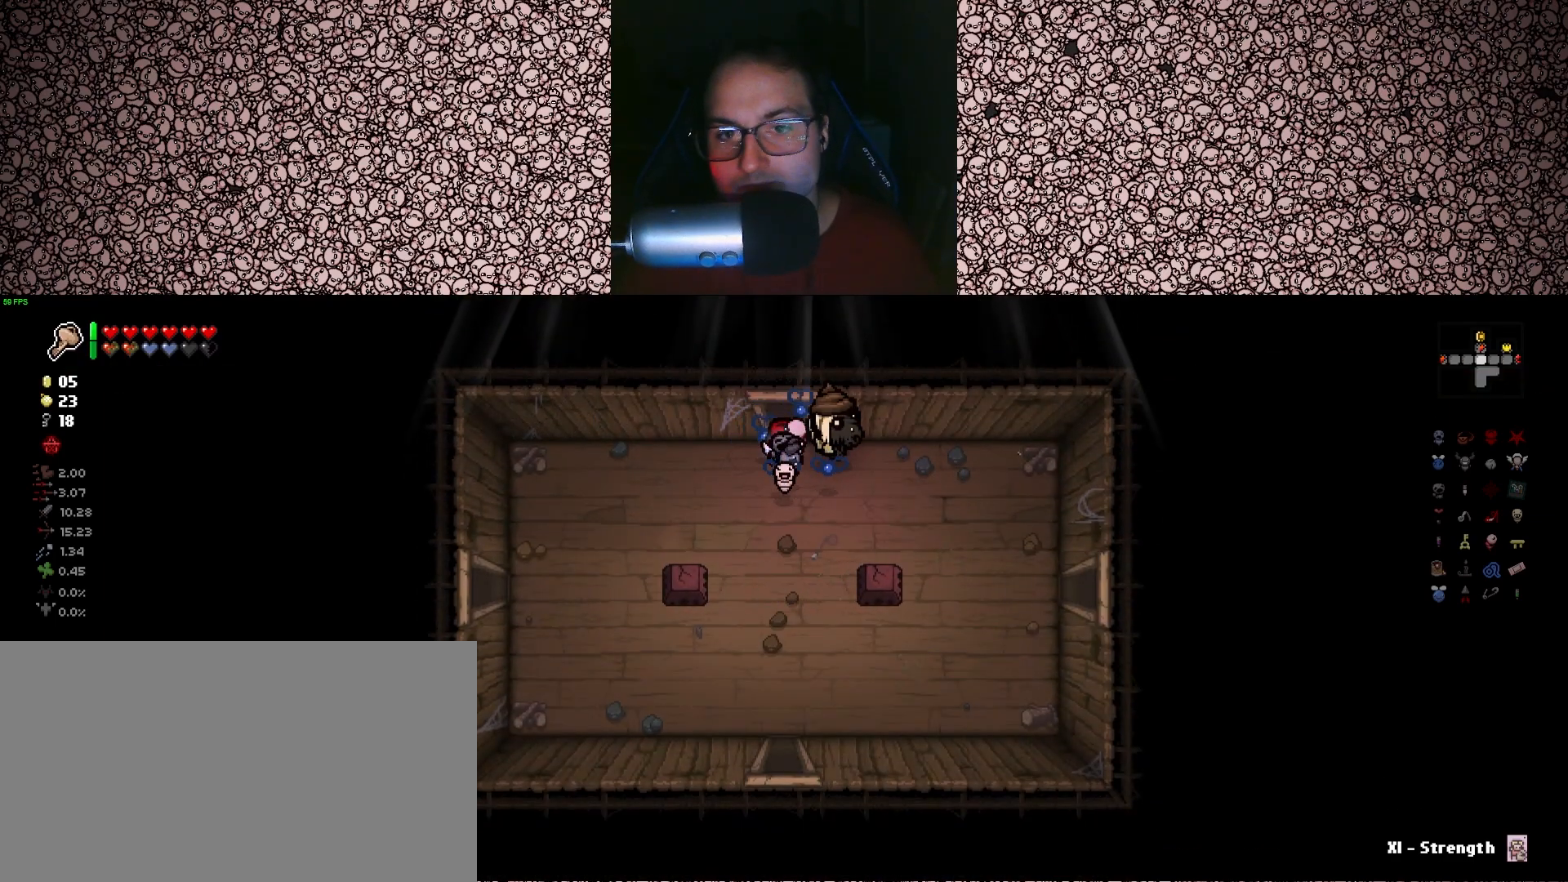
{"keys": ["a", "s"], "events": [[116, "s", "down"], [133, "d", "up"], [150, "a", "down"]]}
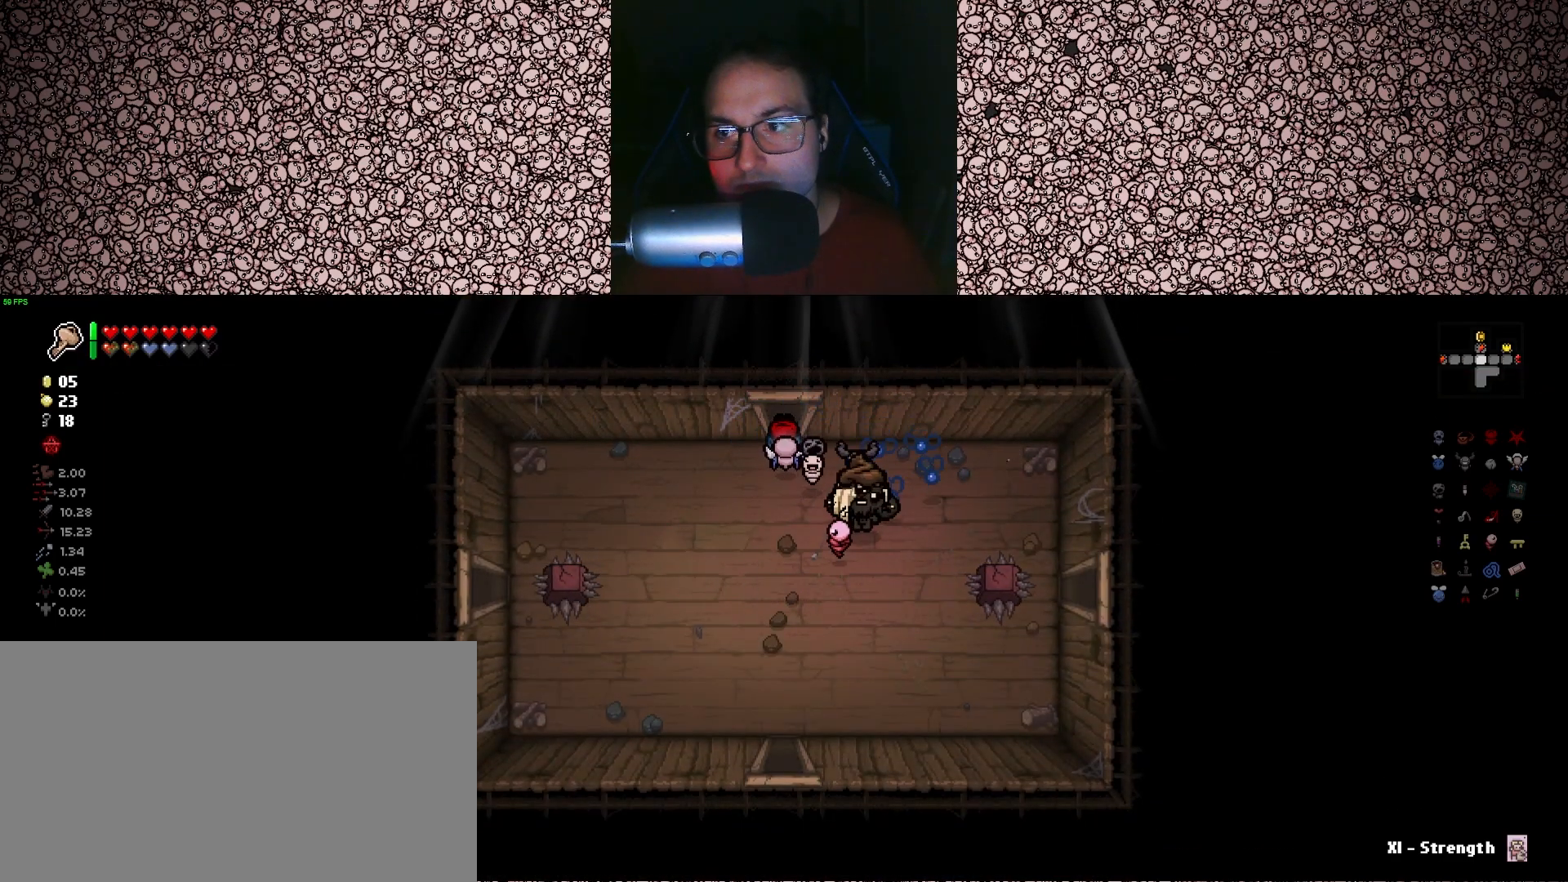
{"keys": ["s"], "events": [[200, "a", "up"]]}